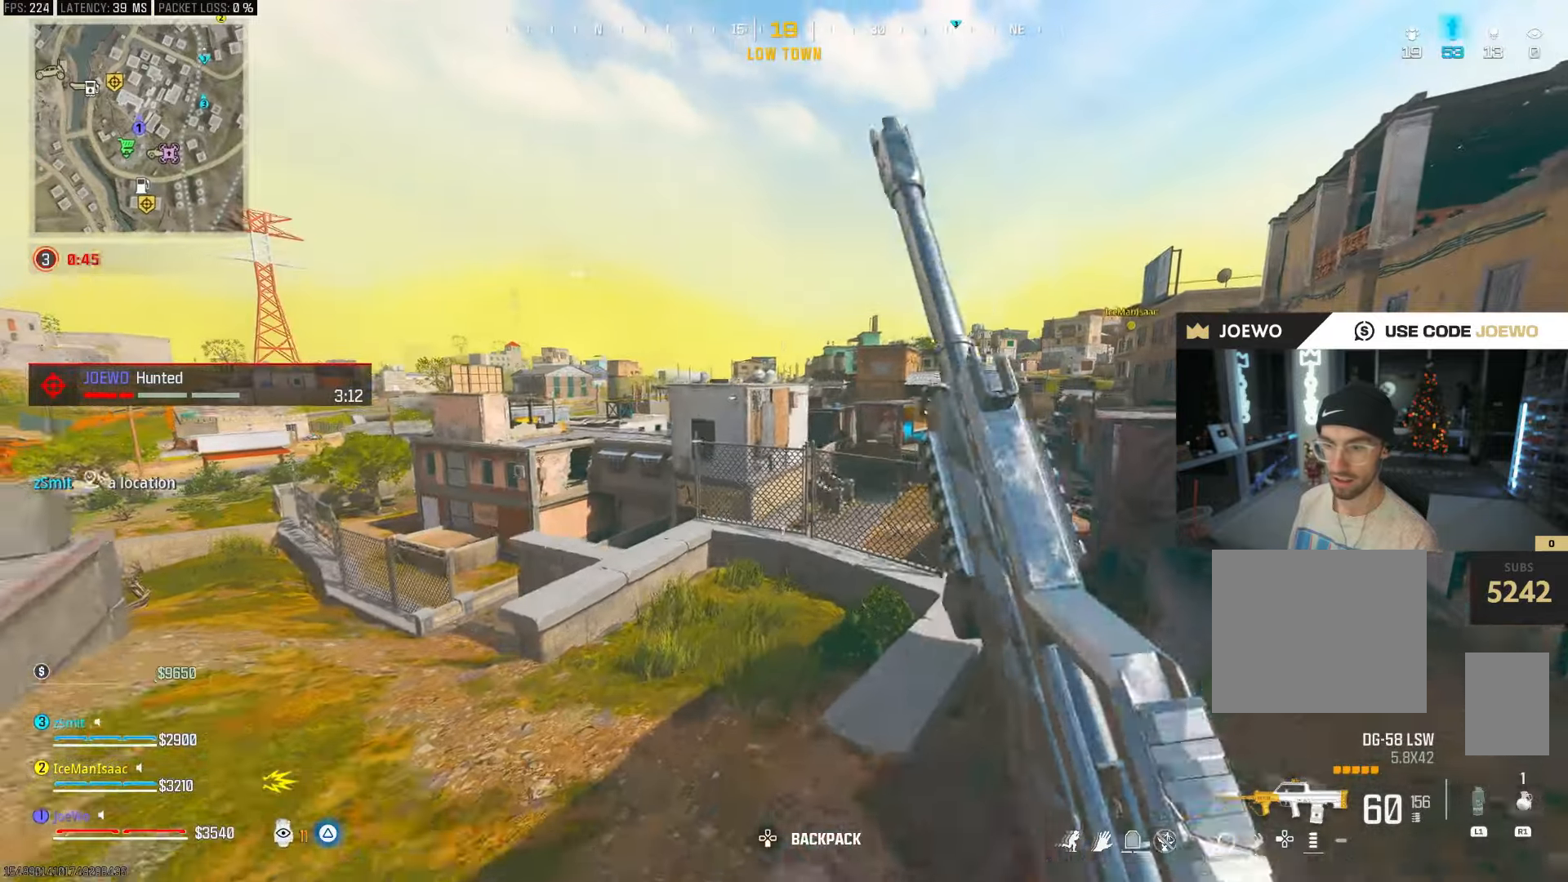
Gameplay with a controller (PlayStation layout); each line is a JSON object with the inputs held at the frame after it (dt_ms = milliseconds from this image to that frame). "events" lists button and stick changes between this image and that frame as [ms after this image, input, new state], when the widget could be followed in between. Not read: L3 R3.
{"dt_ms": 500, "buttons": [], "left_stick": "up-right", "right_stick": "center", "events": [[367, "left_stick", "up-right"]]}
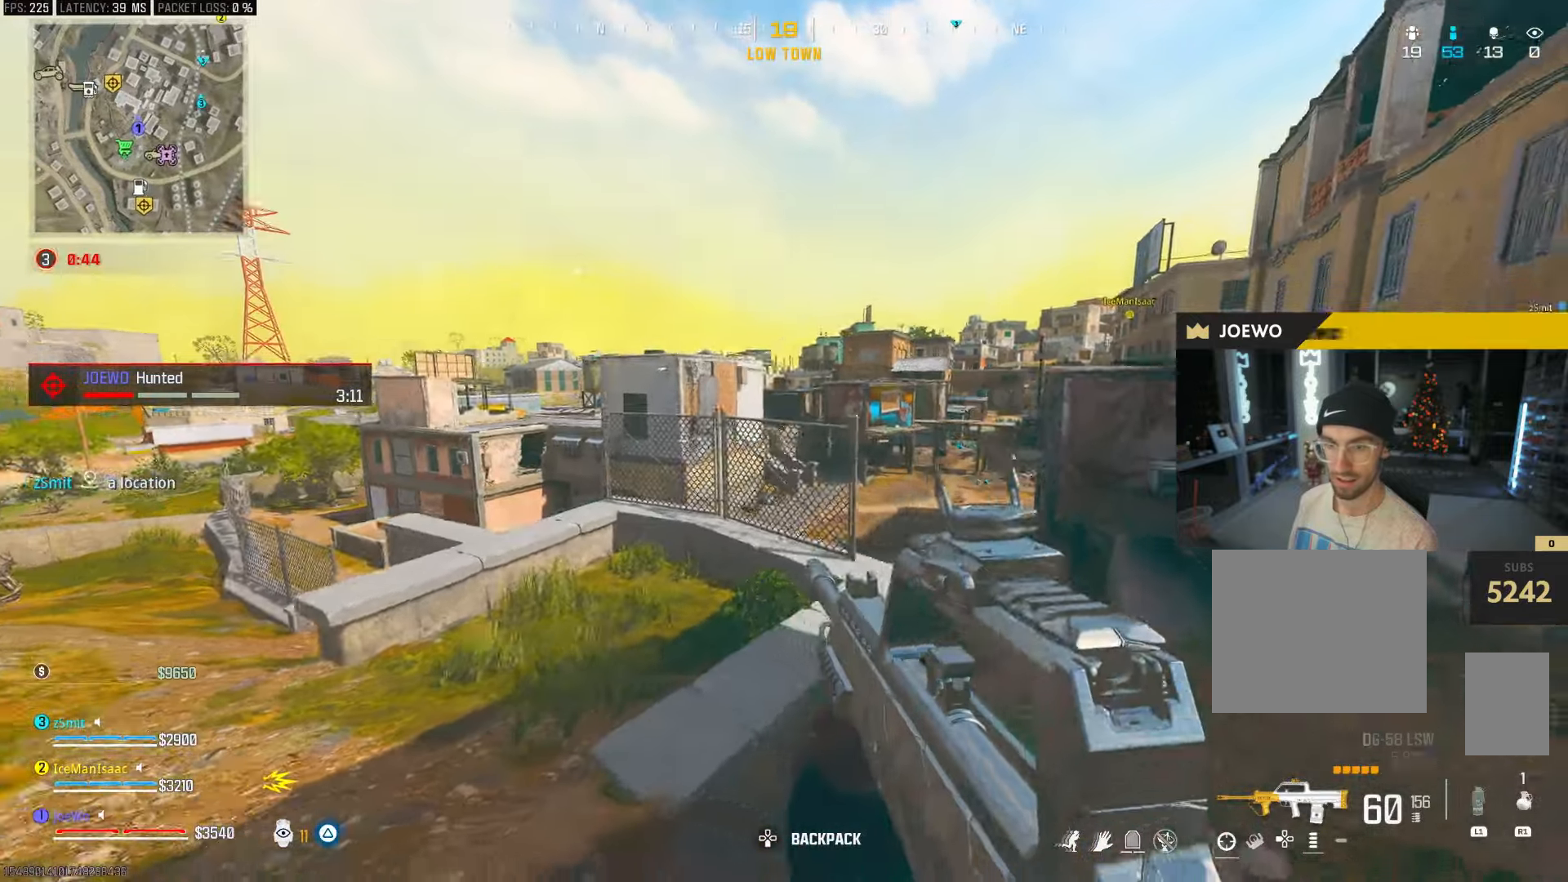
{"dt_ms": 500, "buttons": [], "left_stick": "up", "right_stick": "left", "events": [[200, "TRIANGLE", "down"], [283, "TRIANGLE", "up"], [317, "left_stick", "up"], [450, "right_stick", "left"]]}
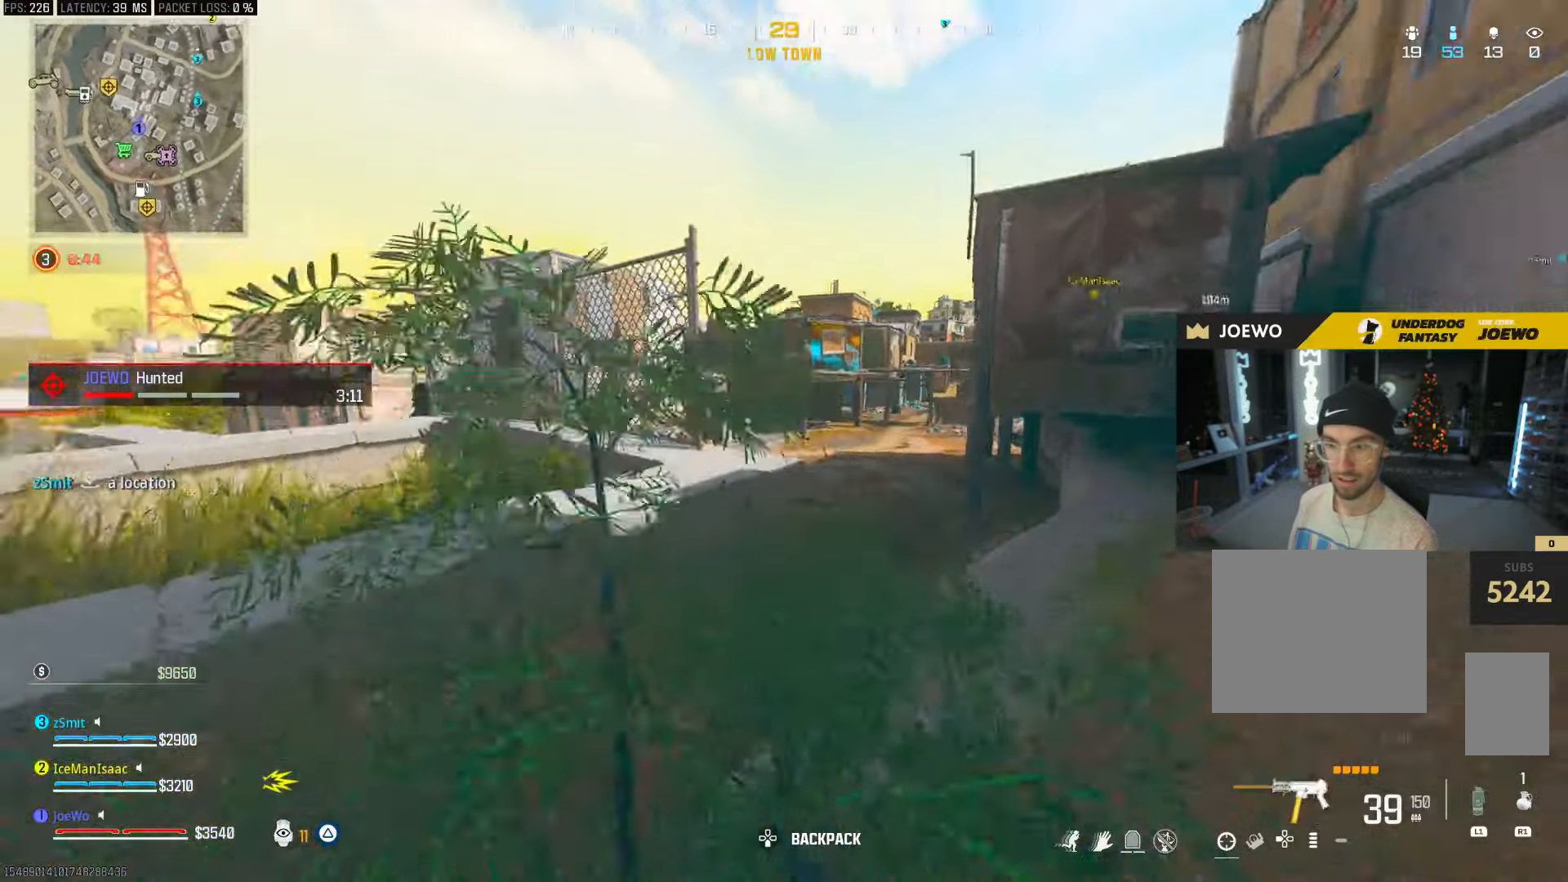
{"dt_ms": 500, "buttons": [], "left_stick": "up-left", "right_stick": "center", "events": [[83, "right_stick", "right"], [267, "CROSS", "down"], [267, "right_stick", "center"], [367, "CROSS", "up"], [417, "left_stick", "up-left"]]}
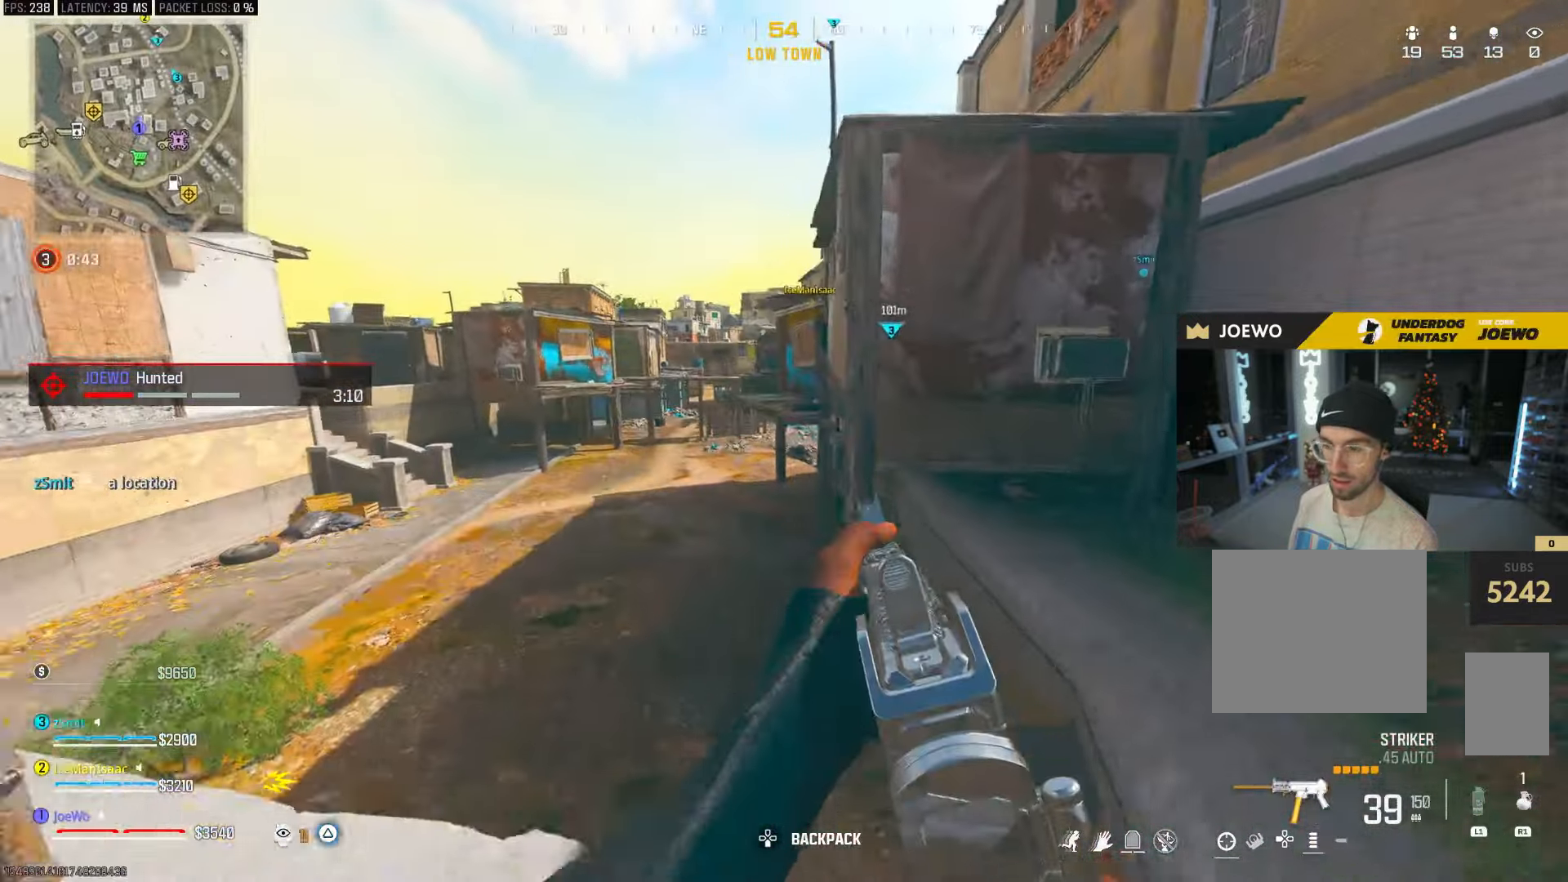
{"dt_ms": 500, "buttons": ["TRIANGLE"], "left_stick": "up-left", "right_stick": "center", "events": [[150, "left_stick", "up"], [317, "left_stick", "up-left"], [483, "TRIANGLE", "down"]]}
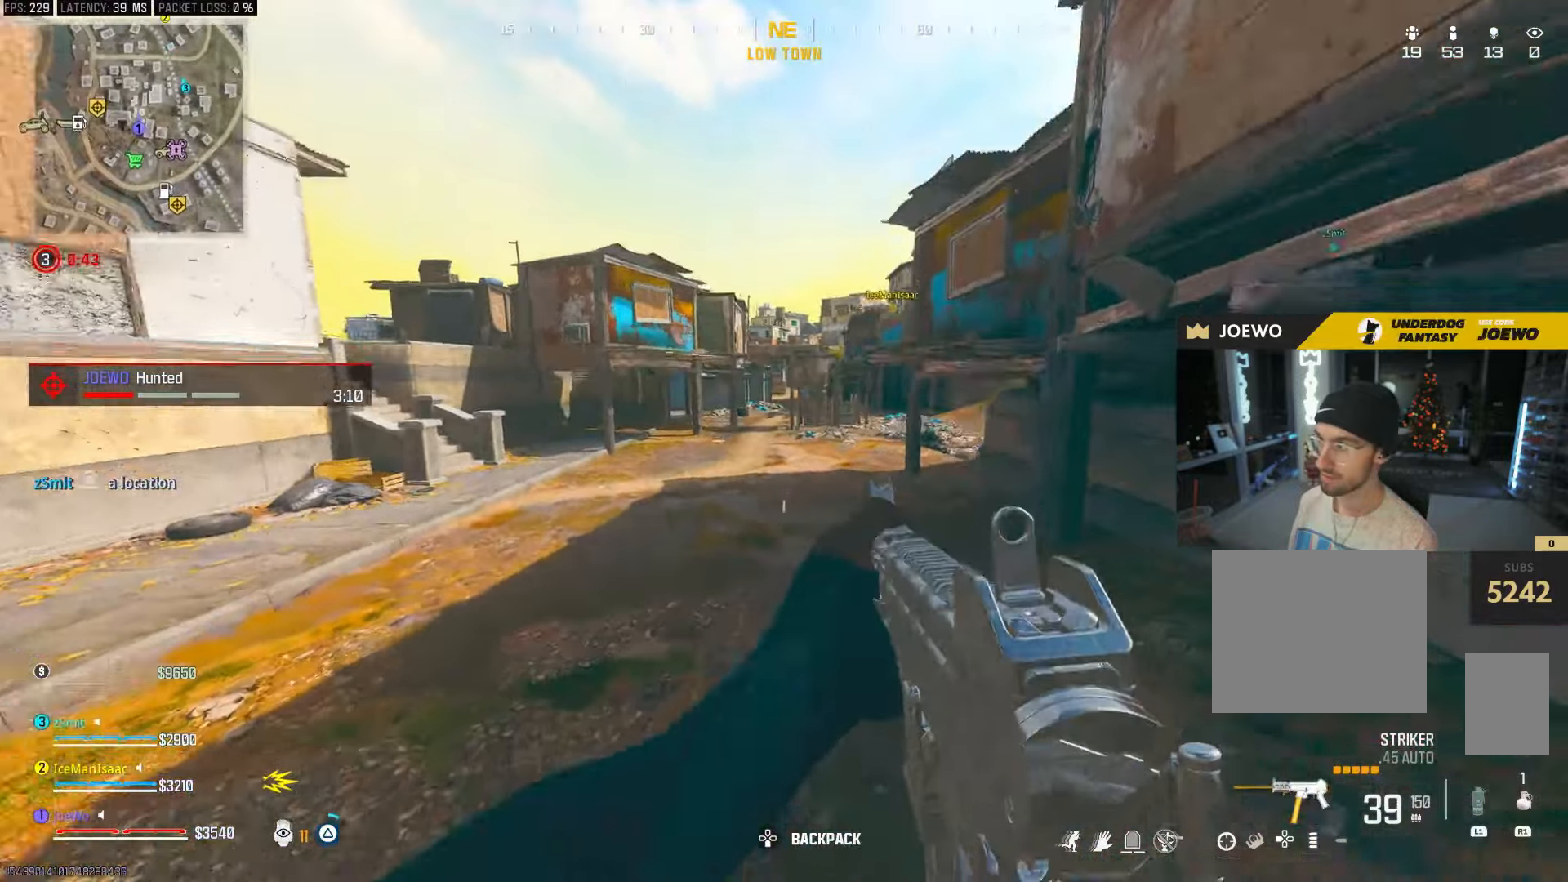
{"dt_ms": 500, "buttons": ["CROSS"], "left_stick": "up", "right_stick": "center", "events": [[50, "TRIANGLE", "up"], [100, "TRIANGLE", "down"], [167, "TRIANGLE", "up"], [333, "right_stick", "right"], [400, "left_stick", "up"], [450, "CROSS", "down"], [450, "right_stick", "center"]]}
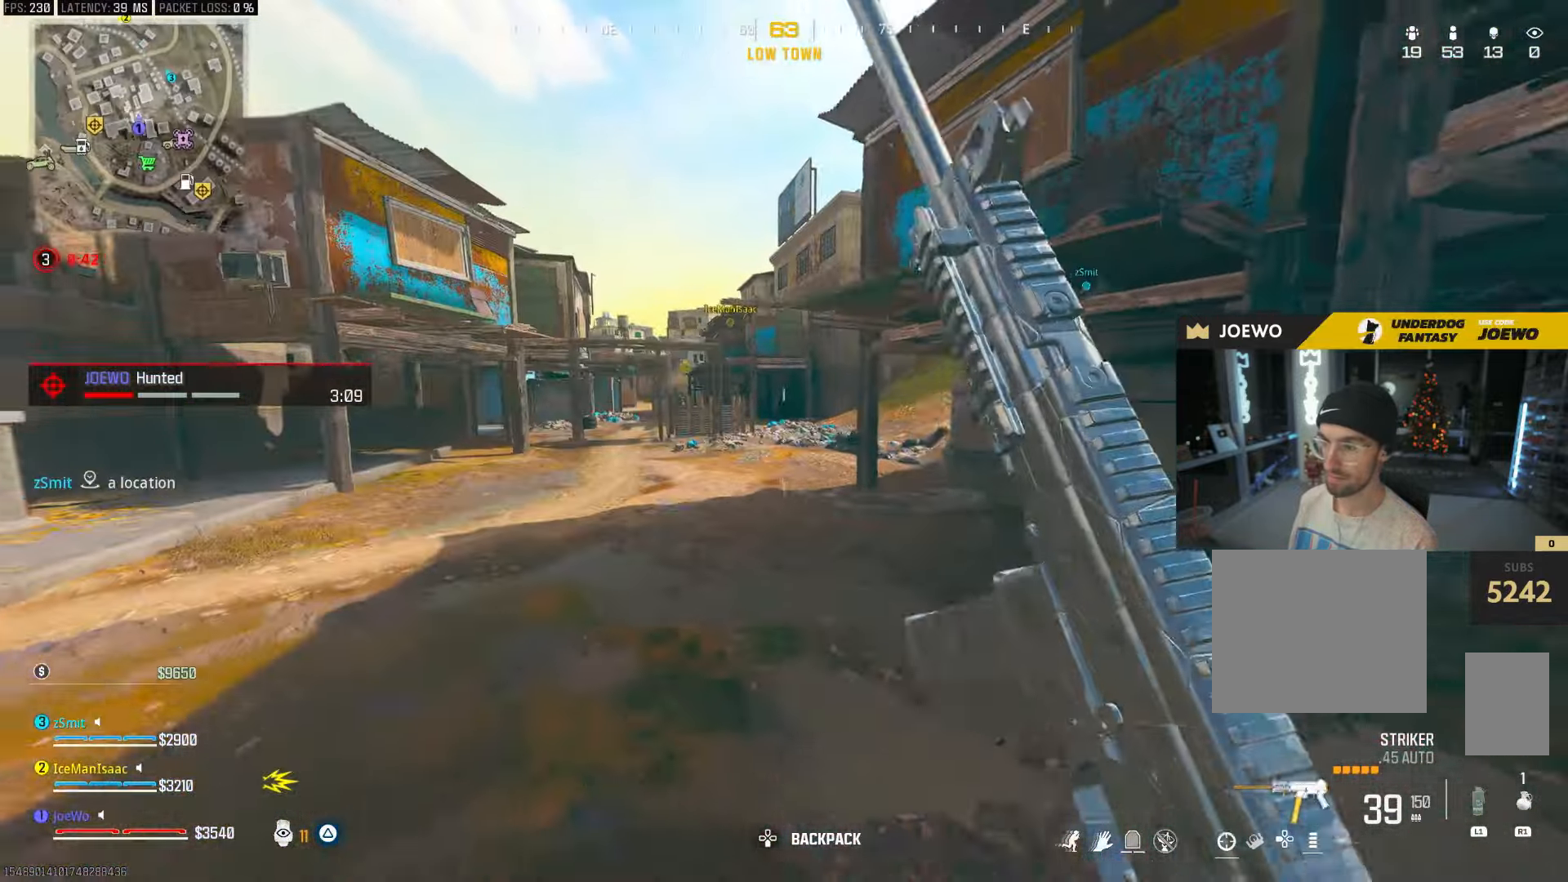
{"dt_ms": 500, "buttons": [], "left_stick": "up", "right_stick": "center", "events": [[33, "CROSS", "up"], [217, "right_stick", "left"], [350, "right_stick", "center"]]}
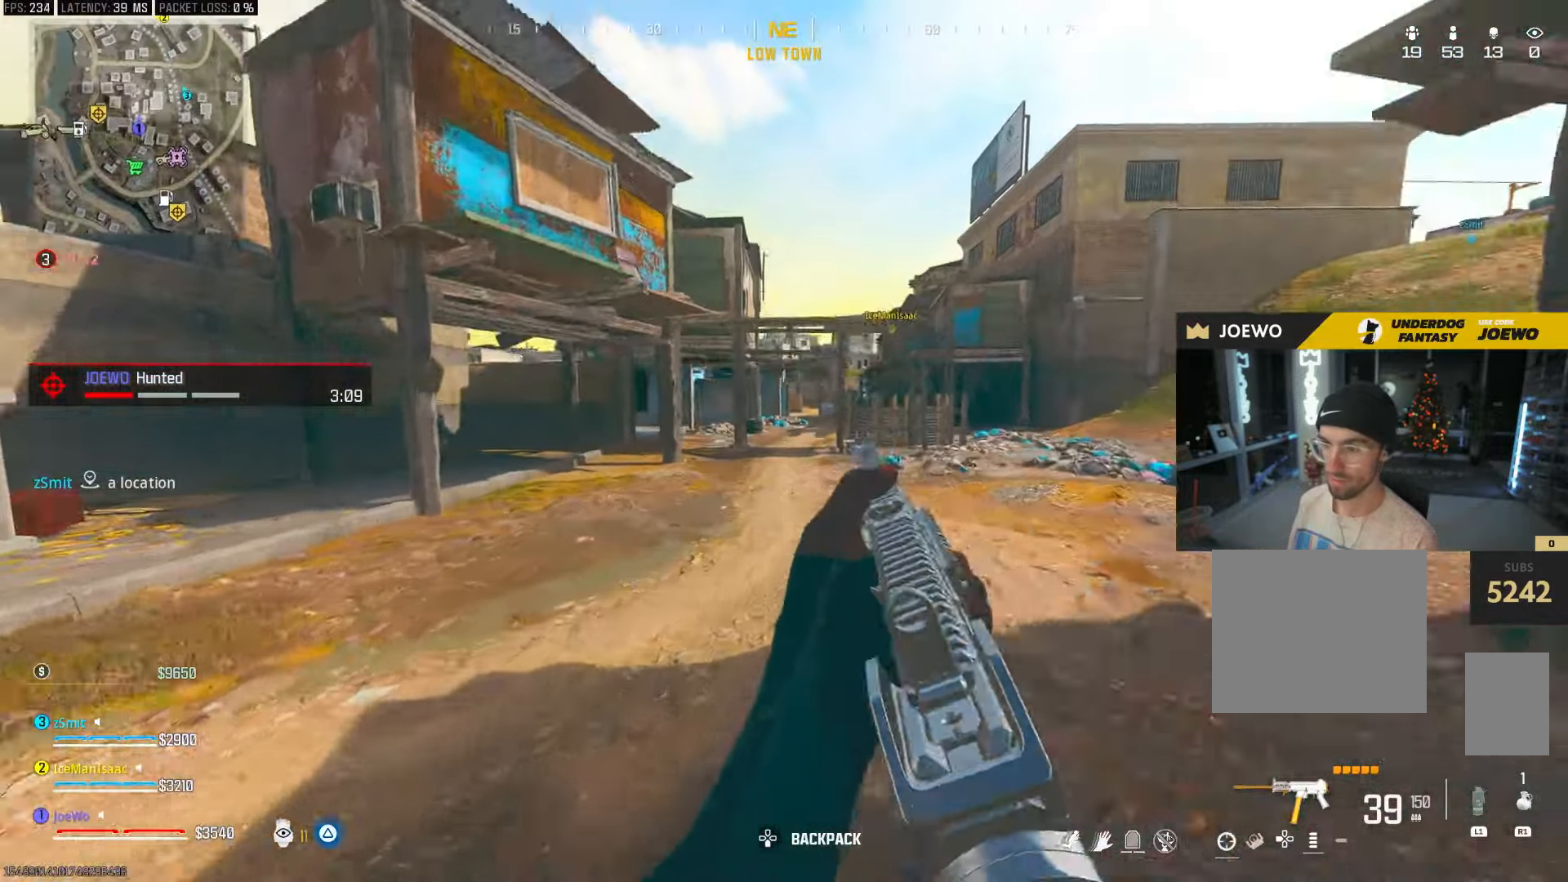
{"dt_ms": 500, "buttons": [], "left_stick": "up", "right_stick": "center", "events": [[17, "TRIANGLE", "down"], [83, "TRIANGLE", "up"], [133, "TRIANGLE", "down"], [200, "TRIANGLE", "up"], [267, "TRIANGLE", "down"], [333, "TRIANGLE", "up"], [400, "TRIANGLE", "down"], [450, "TRIANGLE", "up"]]}
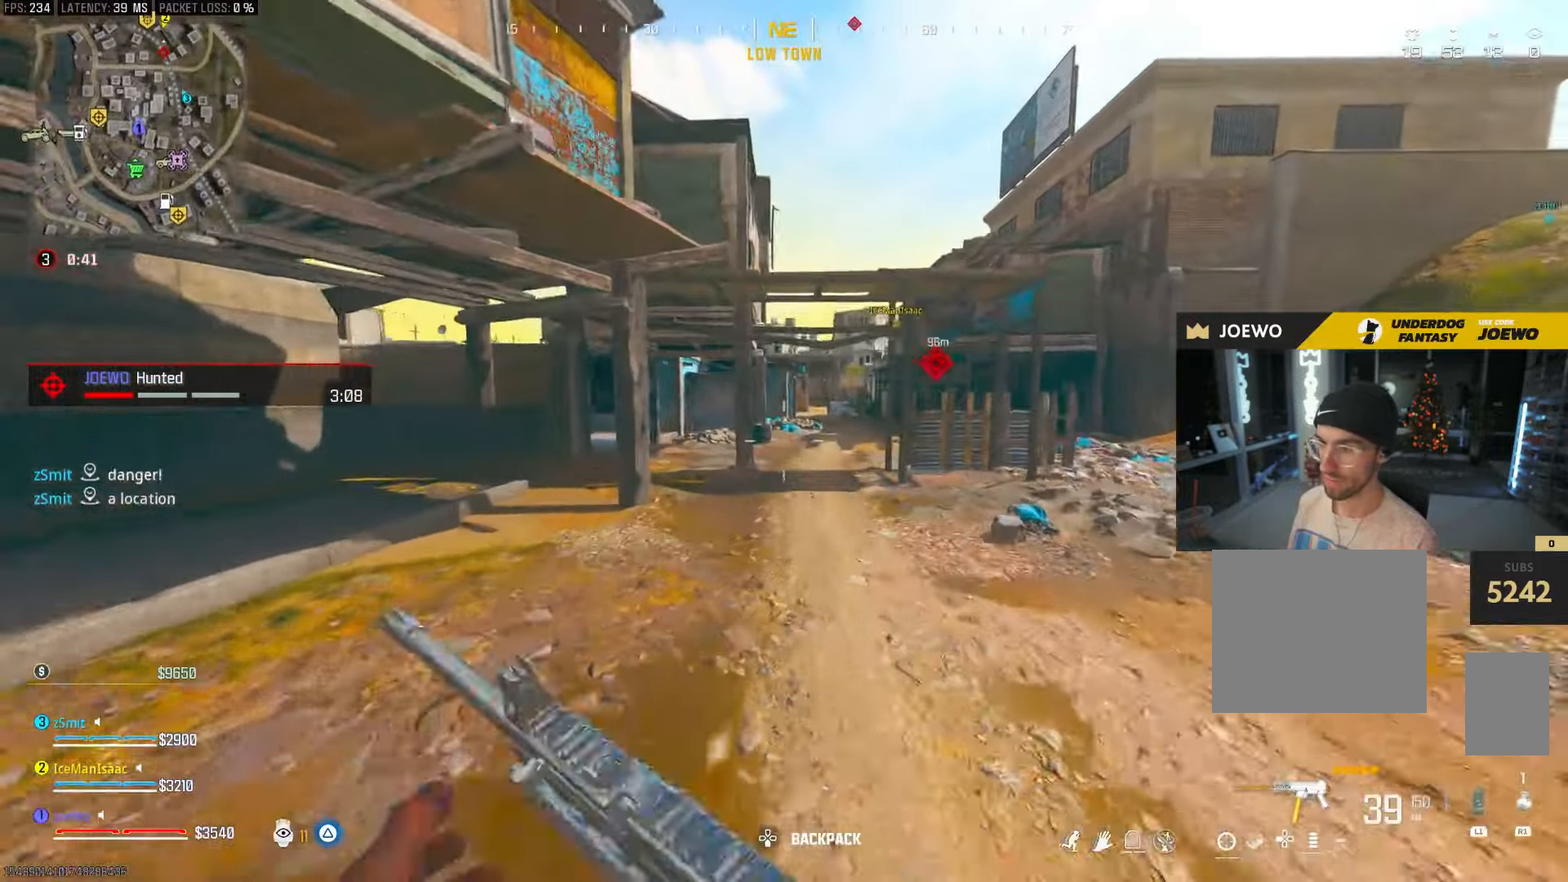
{"dt_ms": 500, "buttons": ["CIRCLE"], "left_stick": "up", "right_stick": "center", "events": [[150, "right_stick", "right"], [217, "right_stick", "center"], [350, "CIRCLE", "down"]]}
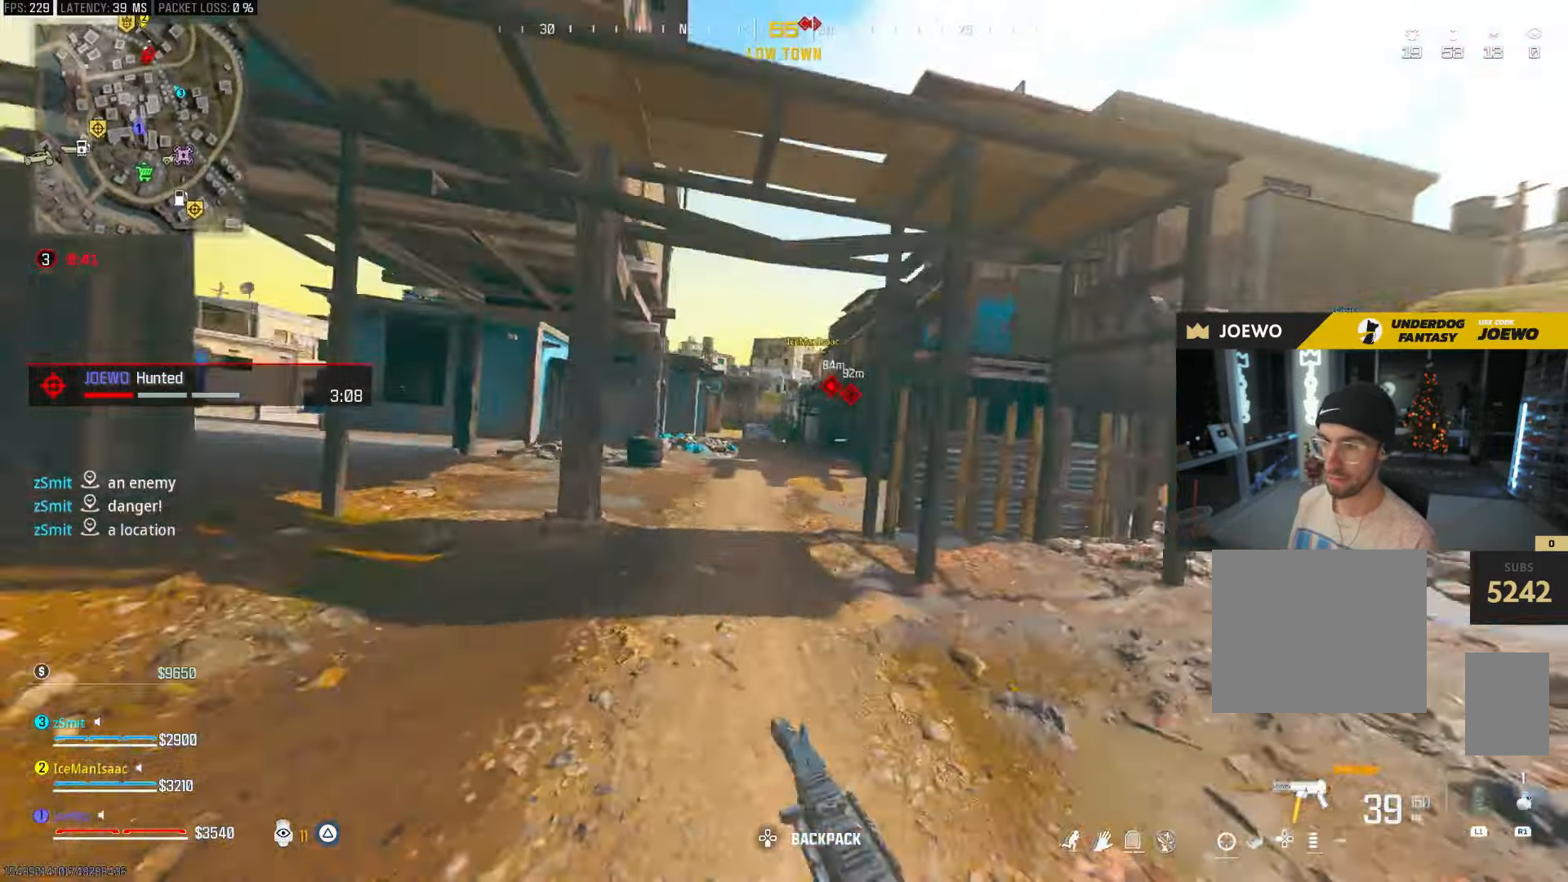
{"dt_ms": 500, "buttons": [], "left_stick": "up-left", "right_stick": "right", "events": [[83, "CIRCLE", "up"], [150, "CIRCLE", "down"], [200, "CROSS", "down"], [217, "left_stick", "up-left"], [267, "CIRCLE", "up"], [283, "CROSS", "up"], [333, "right_stick", "left"], [433, "right_stick", "right"]]}
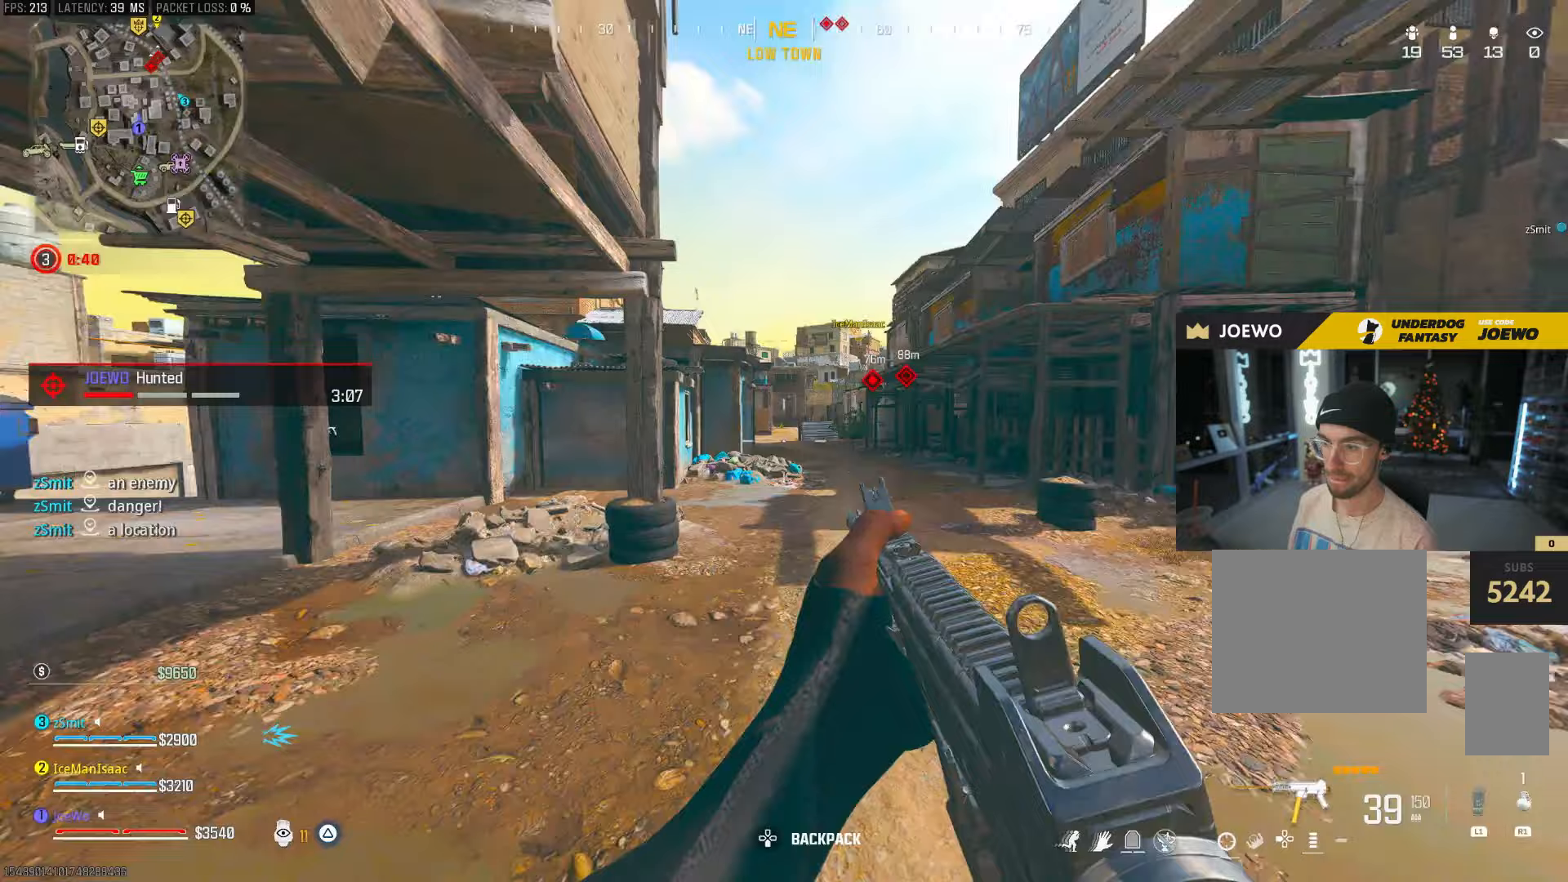
{"dt_ms": 500, "buttons": [], "left_stick": "up-right", "right_stick": "center", "events": [[67, "right_stick", "center"], [83, "left_stick", "up-right"], [100, "CROSS", "down"], [167, "CROSS", "up"], [217, "left_stick", "right"], [400, "left_stick", "up-right"]]}
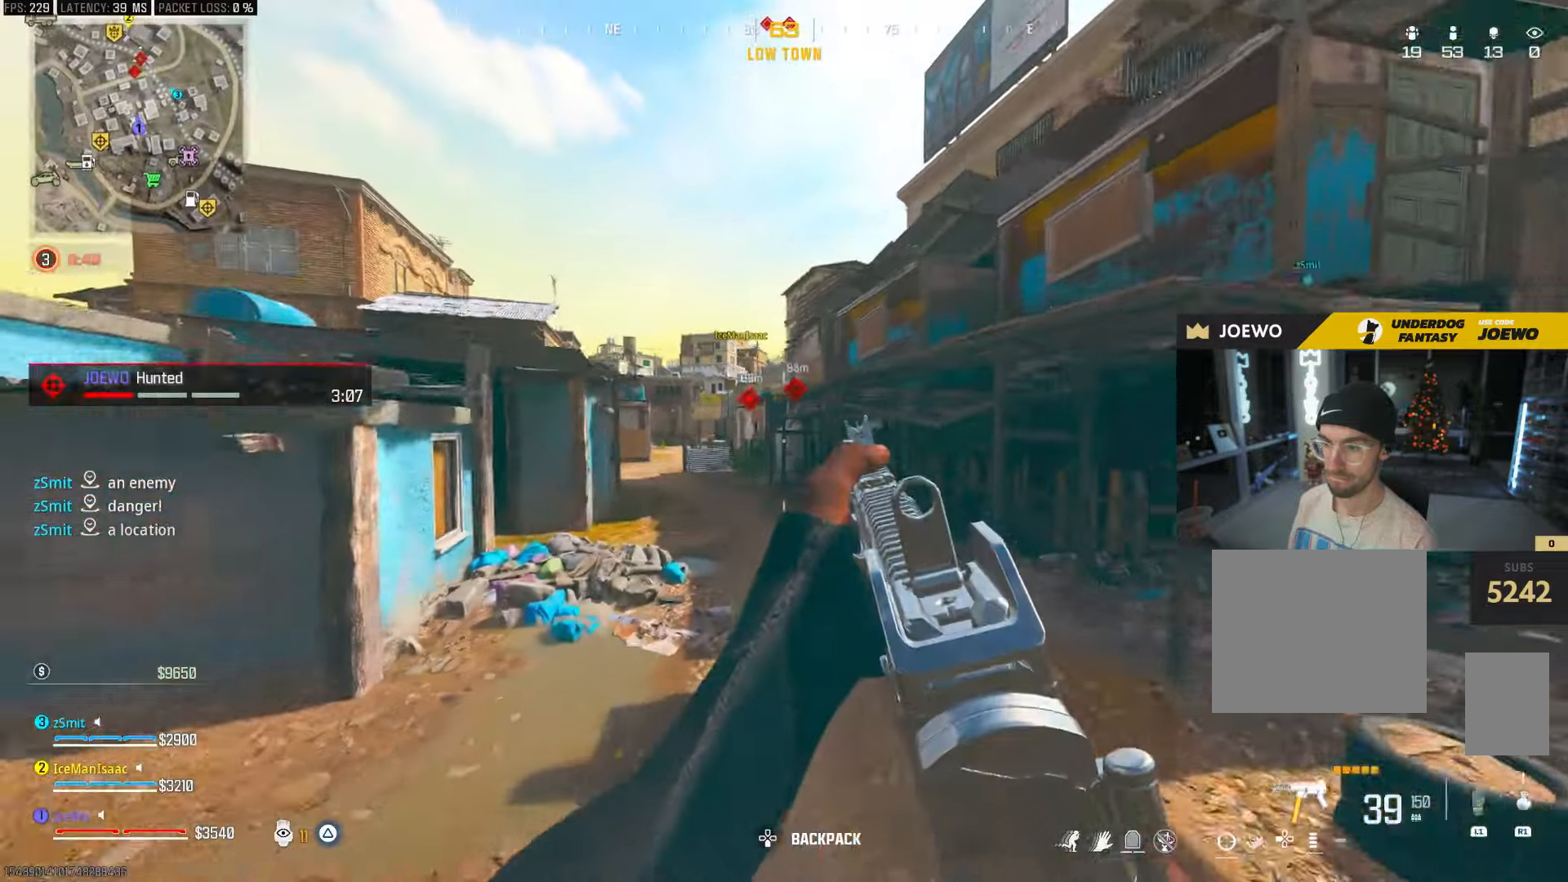
{"dt_ms": 500, "buttons": [], "left_stick": "up", "right_stick": "center", "events": [[133, "right_stick", "left"], [167, "left_stick", "up"], [183, "right_stick", "center"], [317, "TRIANGLE", "down"], [383, "TRIANGLE", "up"], [433, "TRIANGLE", "down"], [500, "TRIANGLE", "up"]]}
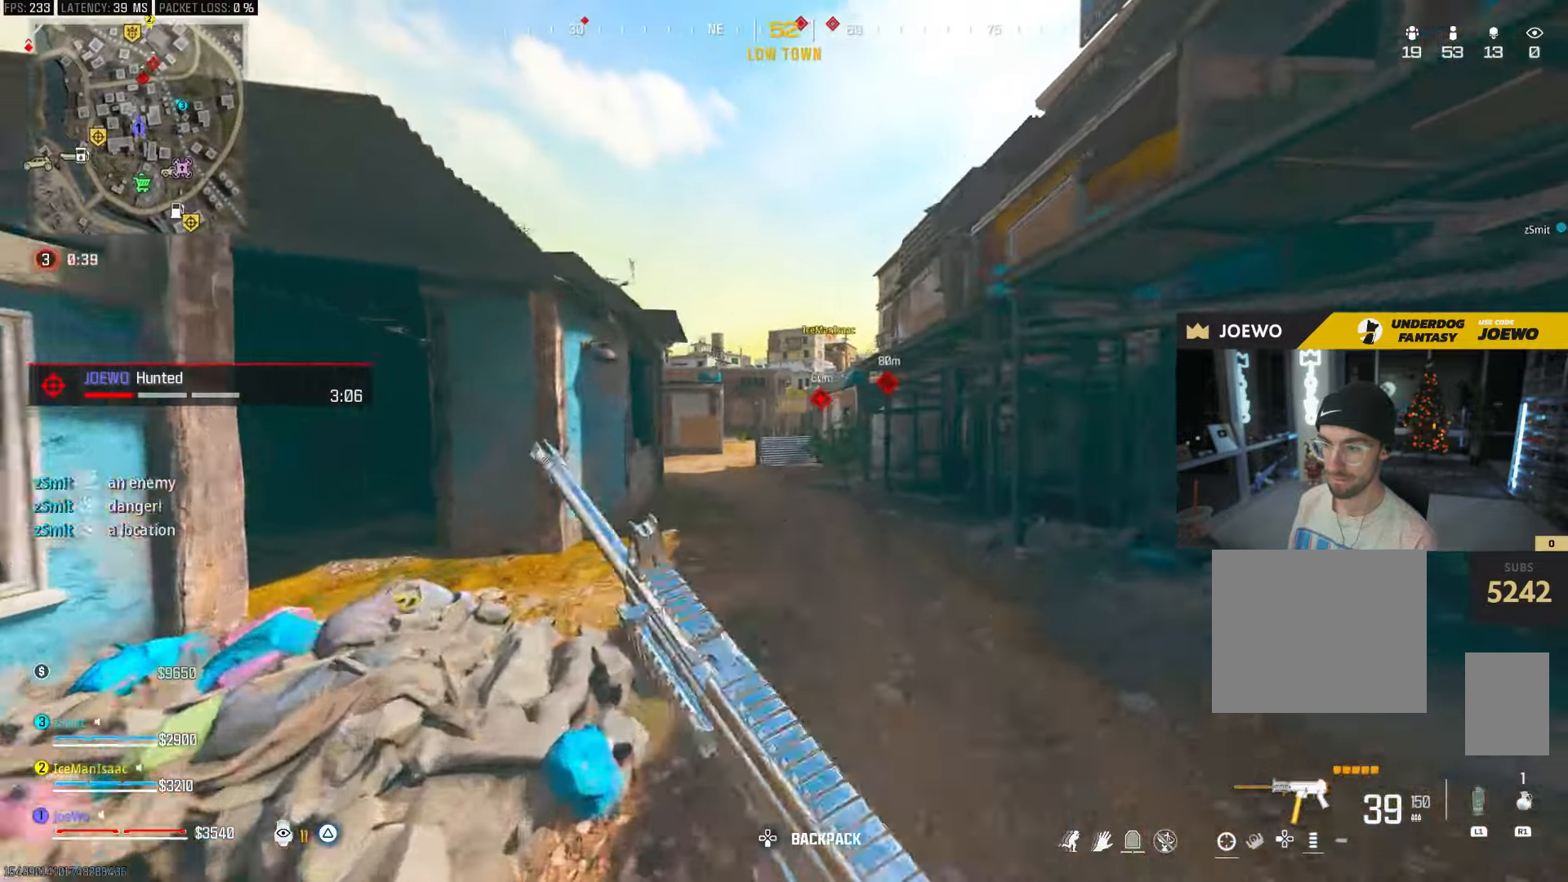
{"dt_ms": 500, "buttons": [], "left_stick": "up", "right_stick": "center", "events": [[150, "right_stick", "left"], [267, "right_stick", "right"], [400, "right_stick", "center"], [417, "CROSS", "down"], [500, "CROSS", "up"]]}
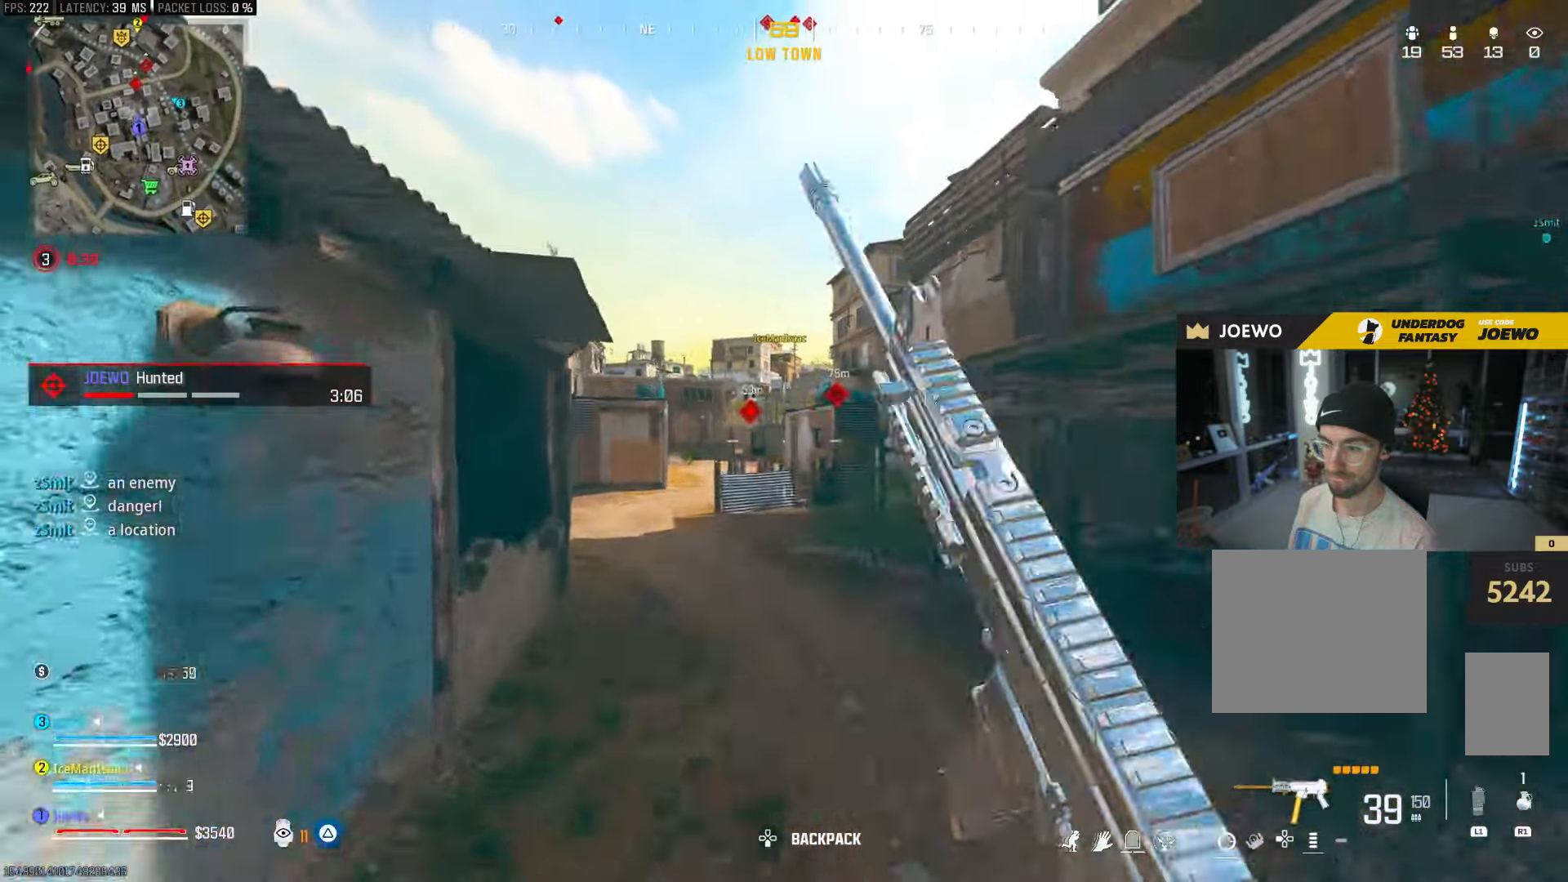
{"dt_ms": 500, "buttons": [], "left_stick": "up", "right_stick": "left", "events": [[417, "right_stick", "left"]]}
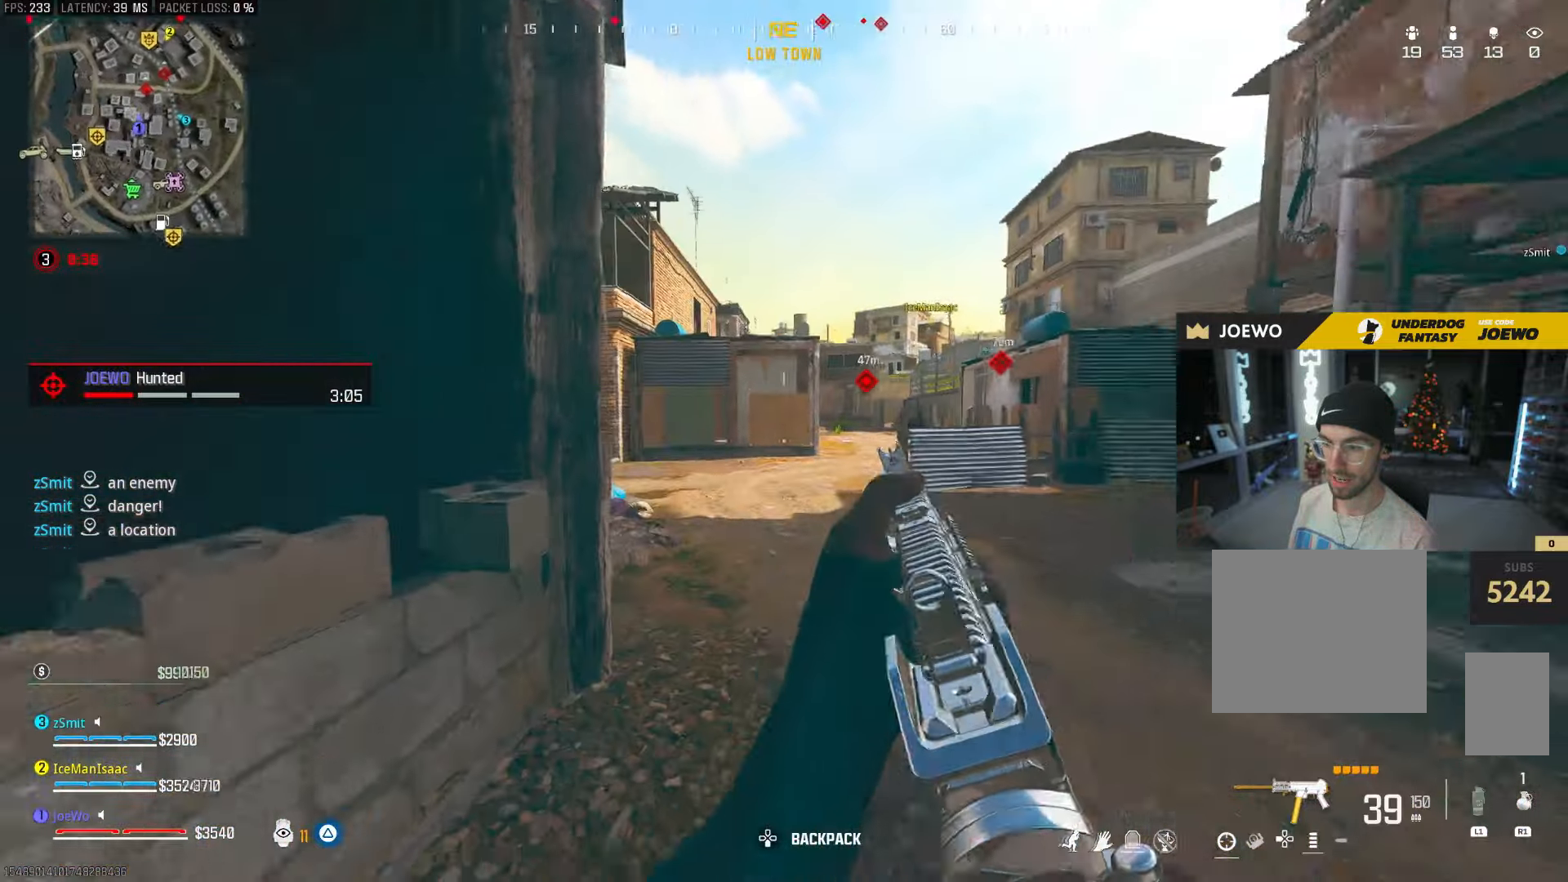
{"dt_ms": 500, "buttons": [], "left_stick": "up", "right_stick": "center", "events": [[33, "right_stick", "center"], [167, "right_stick", "left"], [317, "right_stick", "center"]]}
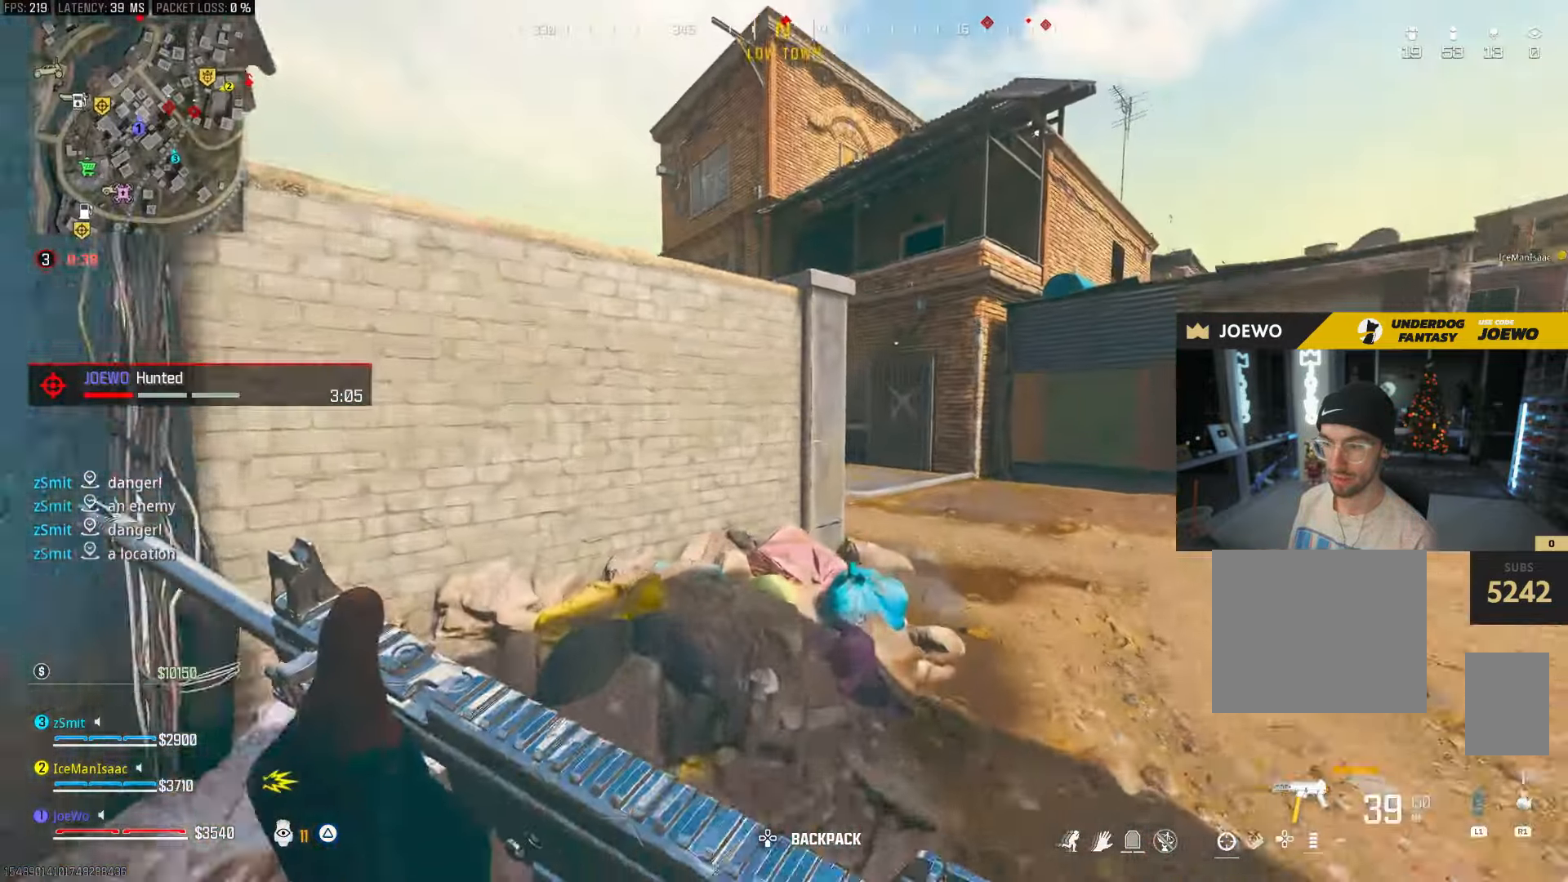
{"dt_ms": 500, "buttons": [], "left_stick": "up", "right_stick": "center", "events": [[133, "TRIANGLE", "down"], [217, "TRIANGLE", "up"], [267, "TRIANGLE", "down"], [350, "TRIANGLE", "up"]]}
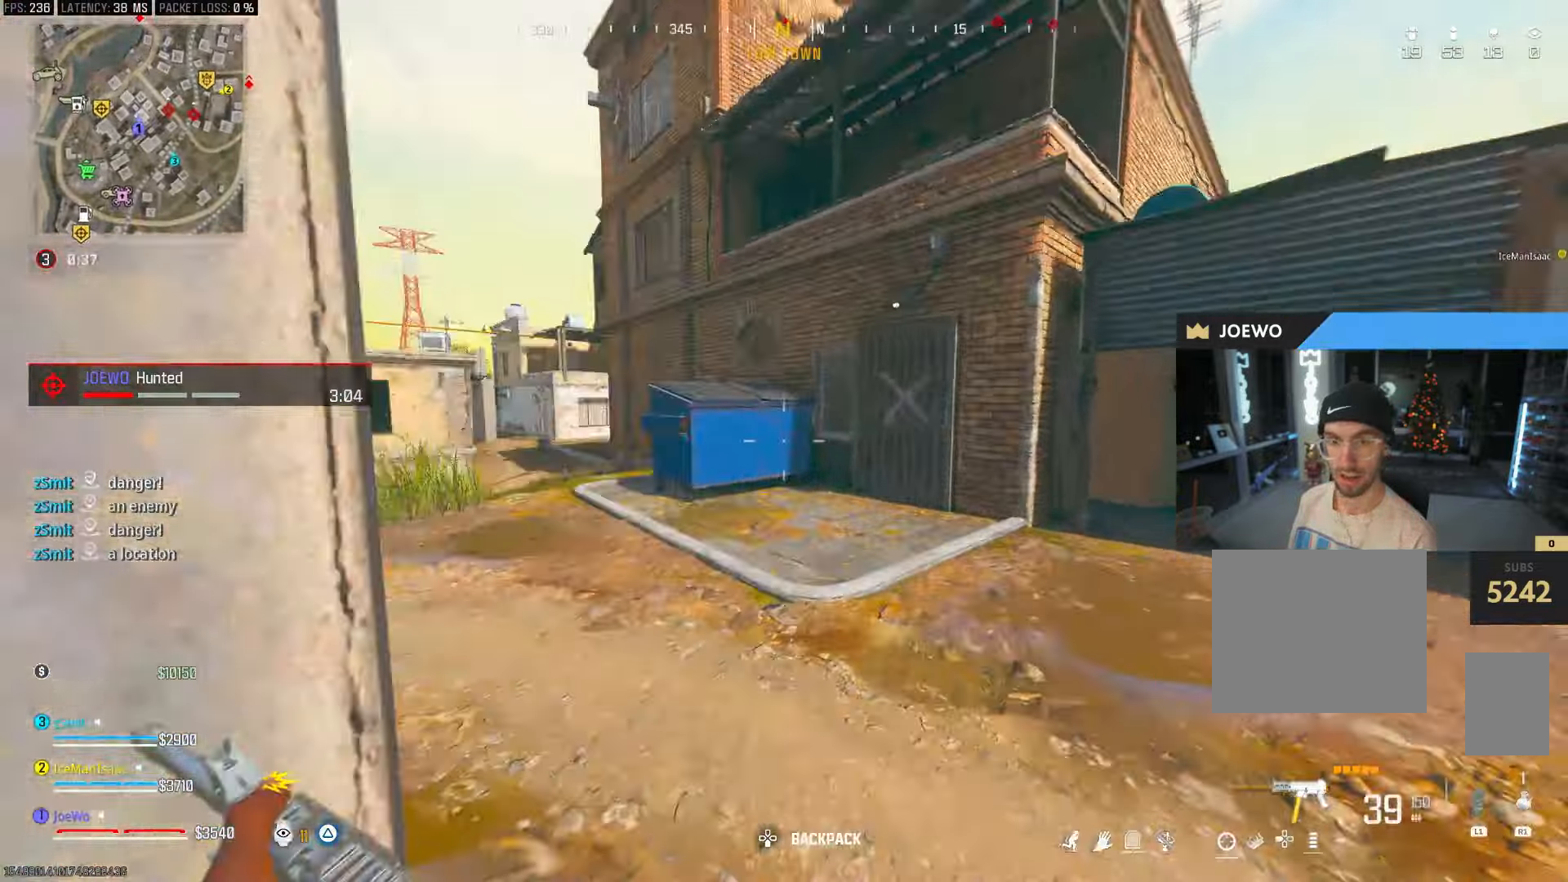
{"dt_ms": 500, "buttons": ["CIRCLE"], "left_stick": "up", "right_stick": "center", "events": [[33, "right_stick", "left"], [167, "right_stick", "center"], [283, "CIRCLE", "down"]]}
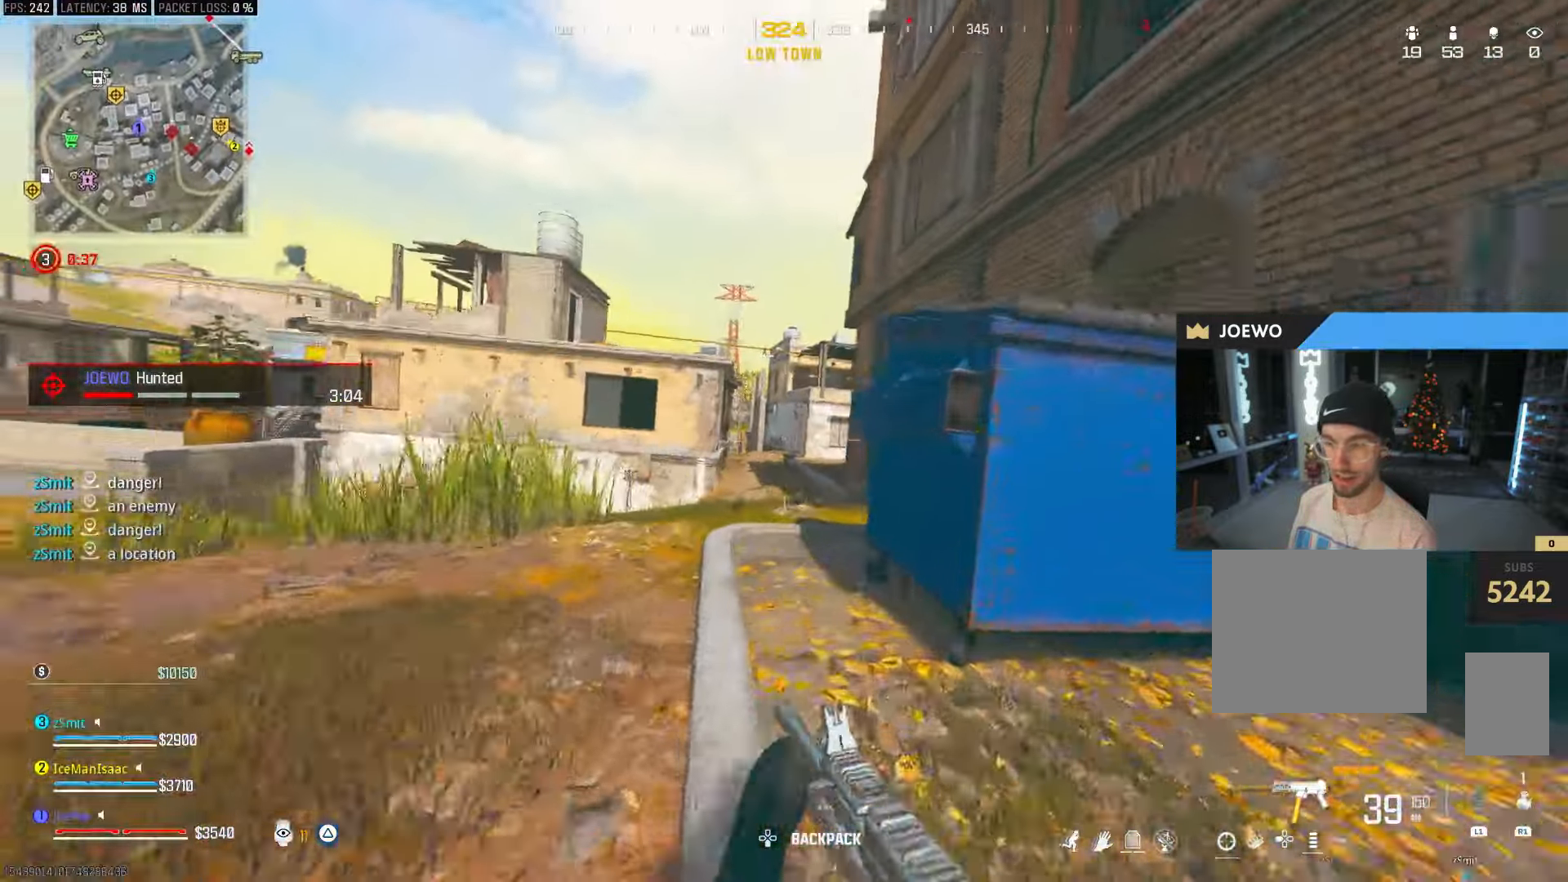
{"dt_ms": 500, "buttons": [], "left_stick": "up", "right_stick": "center", "events": [[50, "CIRCLE", "up"], [100, "CIRCLE", "down"], [133, "CROSS", "down"], [217, "CIRCLE", "up"], [217, "CROSS", "up"]]}
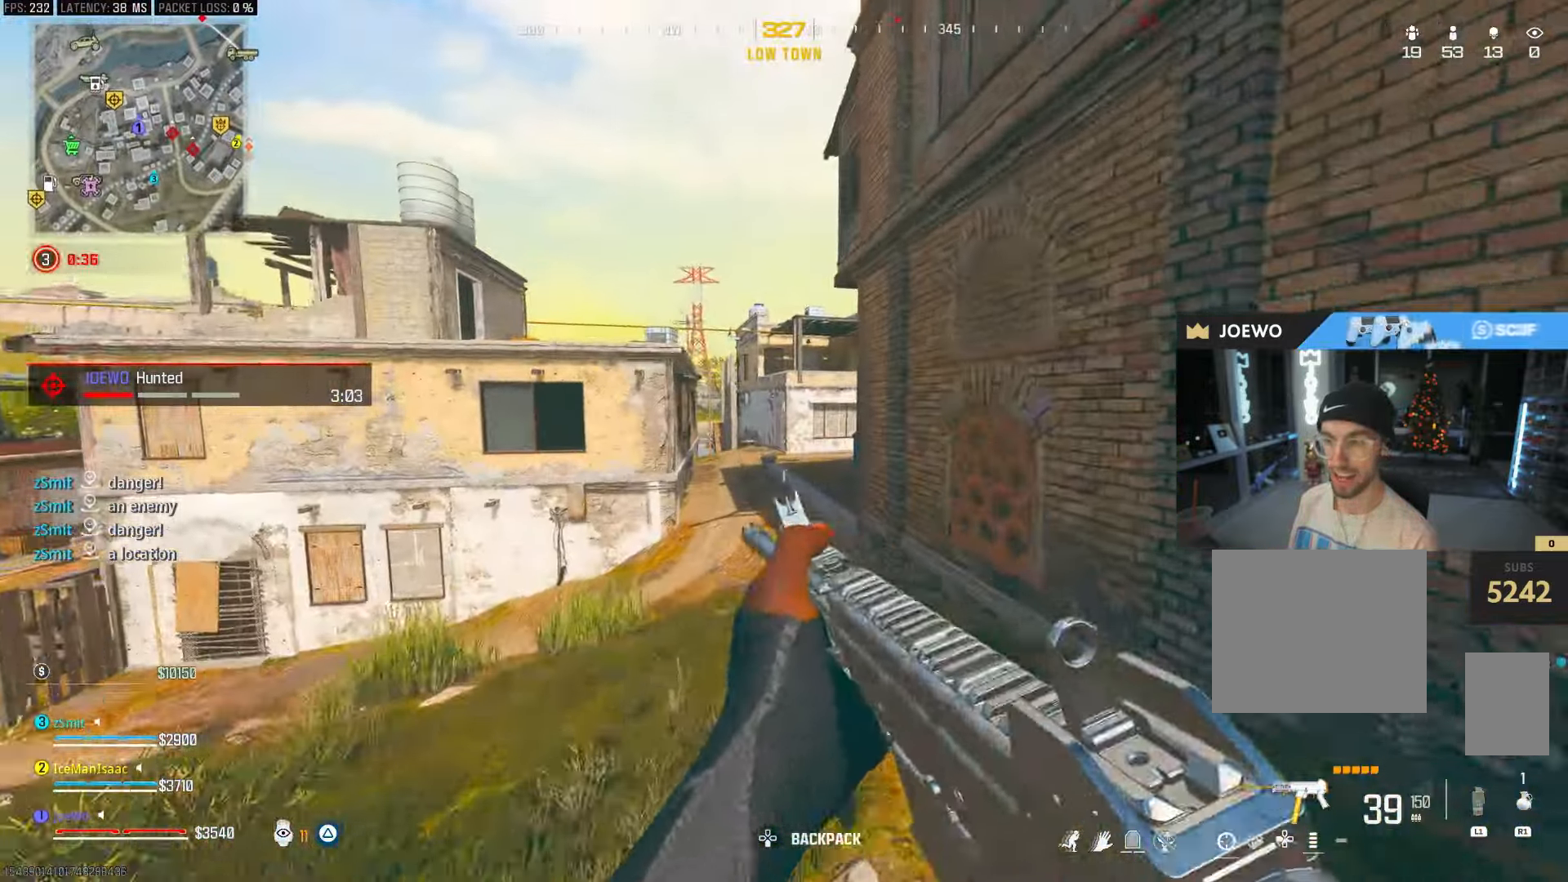
{"dt_ms": 500, "buttons": [], "left_stick": "up", "right_stick": "center", "events": [[167, "TRIANGLE", "down"], [250, "TRIANGLE", "up"], [317, "TRIANGLE", "down"], [367, "TRIANGLE", "up"]]}
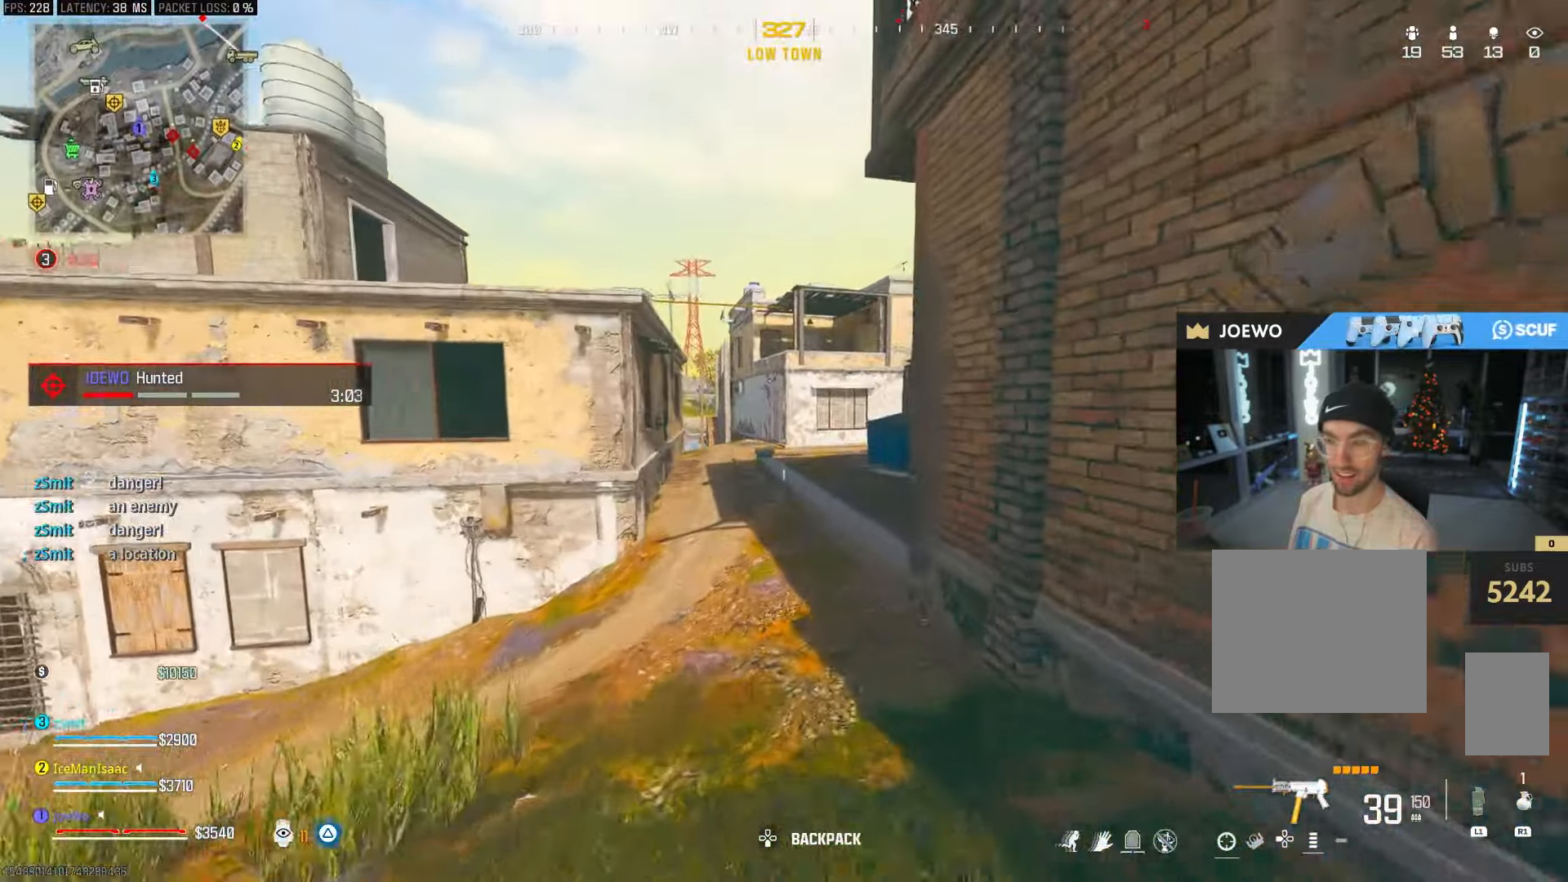
{"dt_ms": 500, "buttons": ["CROSS"], "left_stick": "up", "right_stick": "center", "events": [[250, "right_stick", "right"], [433, "CROSS", "down"], [450, "right_stick", "center"]]}
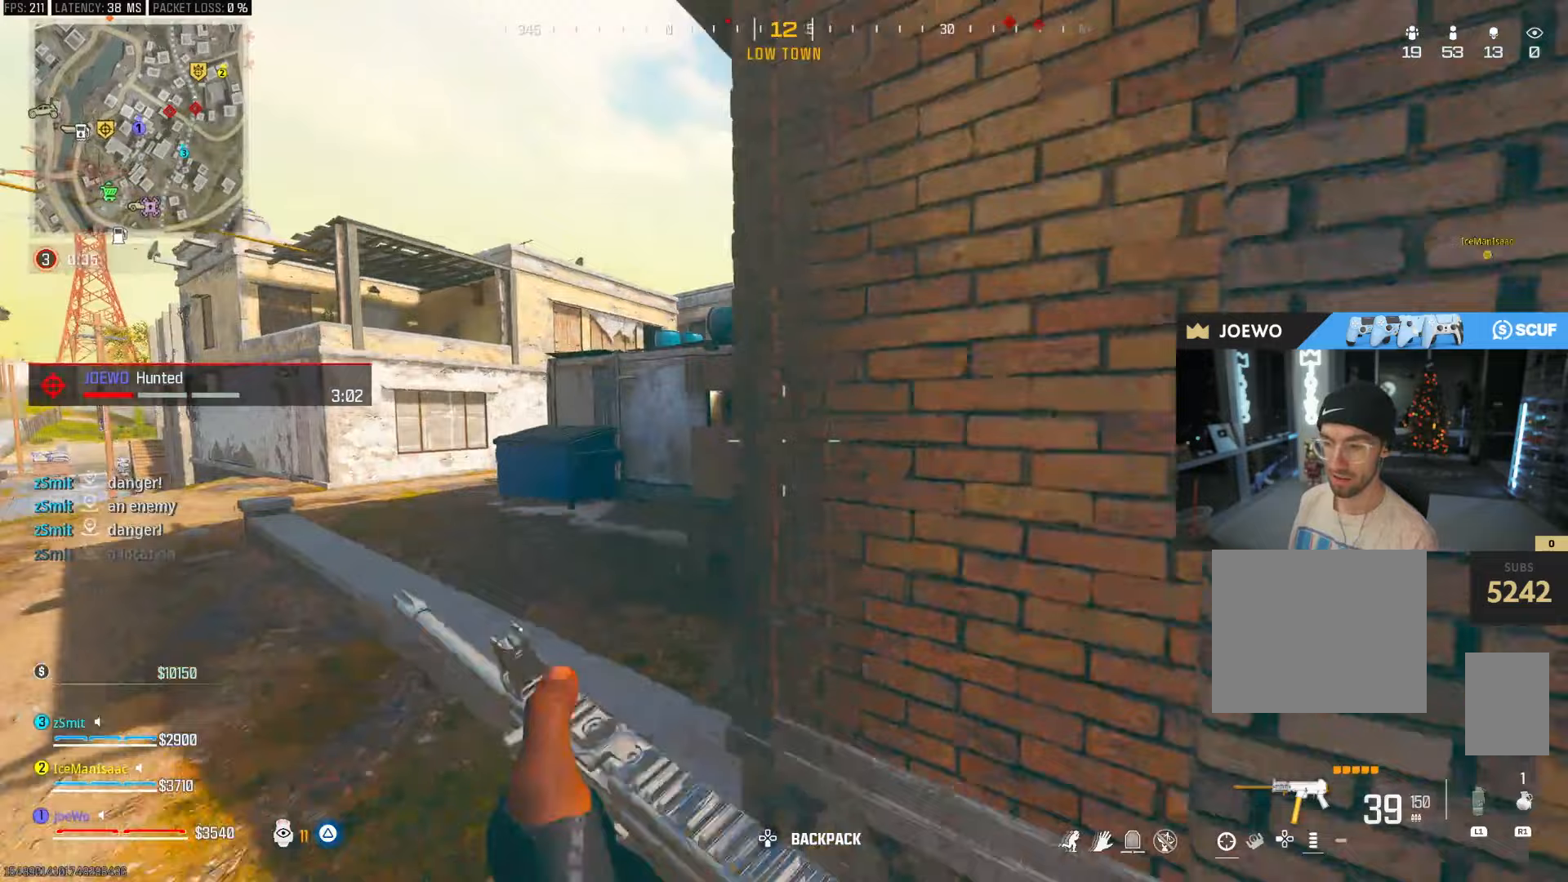
{"dt_ms": 500, "buttons": [], "left_stick": "up", "right_stick": "center", "events": [[33, "CROSS", "up"], [33, "left_stick", "up-left"], [333, "left_stick", "up"], [350, "right_stick", "right"], [500, "right_stick", "center"]]}
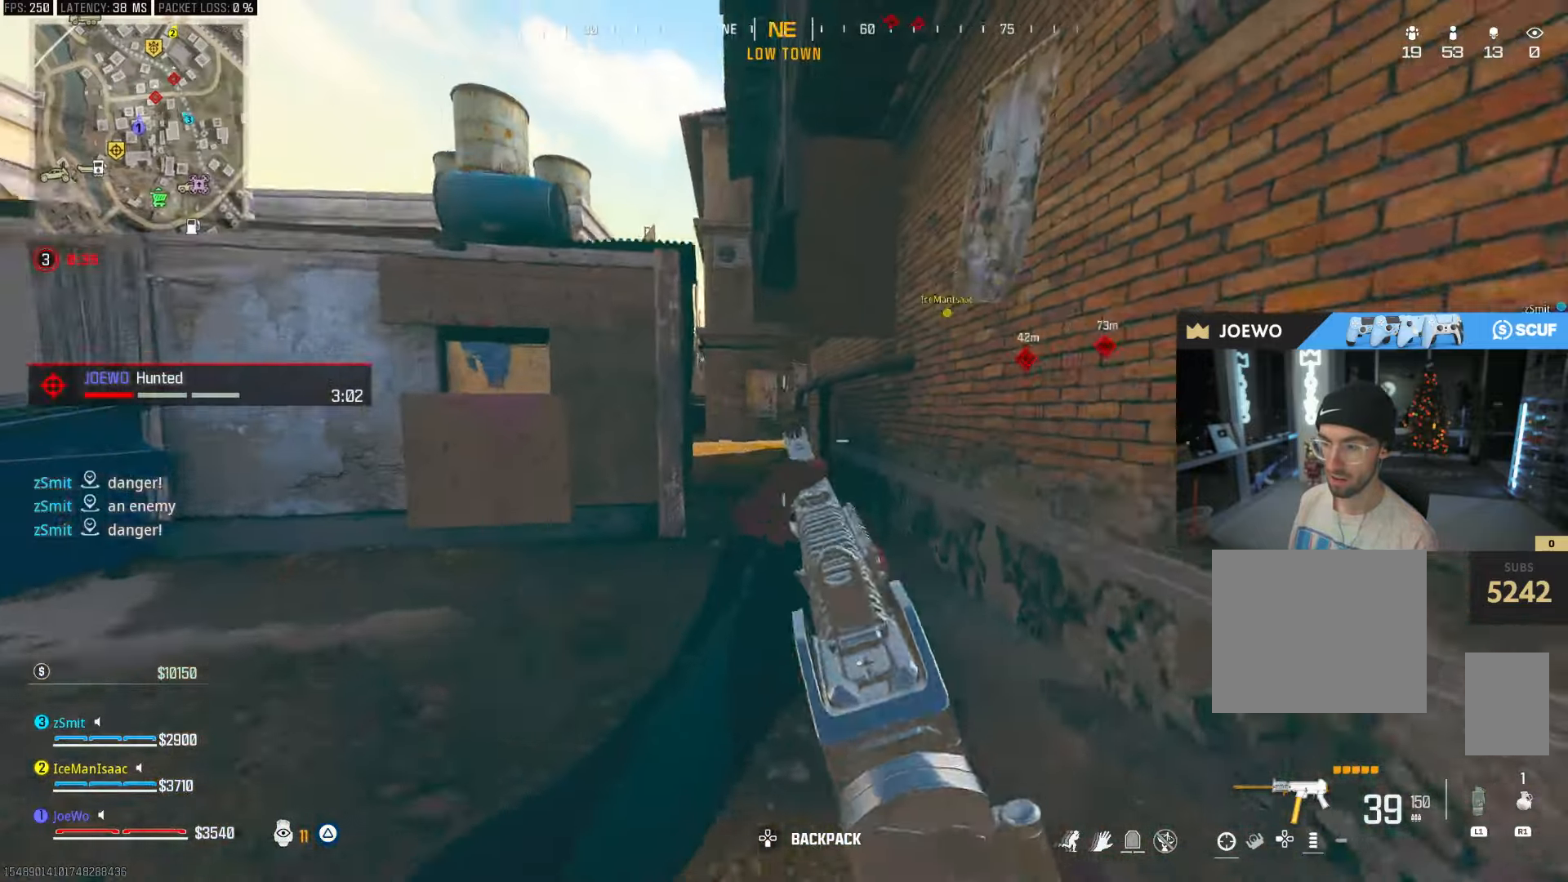
{"dt_ms": 500, "buttons": [], "left_stick": "up", "right_stick": "center", "events": [[167, "TRIANGLE", "down"], [233, "TRIANGLE", "up"], [283, "TRIANGLE", "down"], [333, "TRIANGLE", "up"]]}
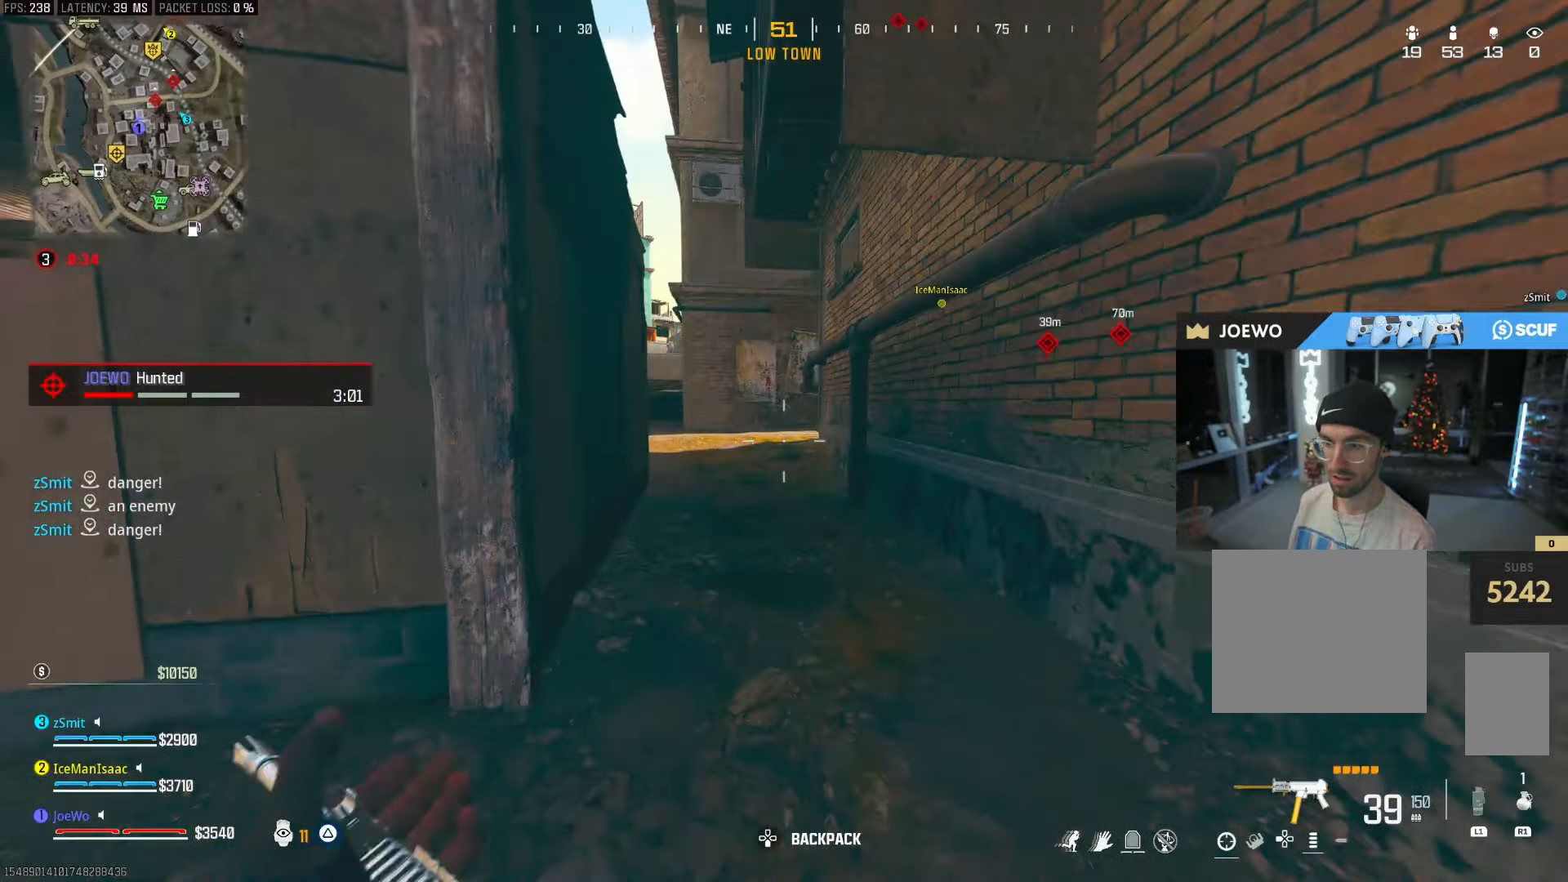
{"dt_ms": 500, "buttons": [], "left_stick": "up", "right_stick": "center", "events": [[233, "CIRCLE", "down"], [500, "CIRCLE", "up"]]}
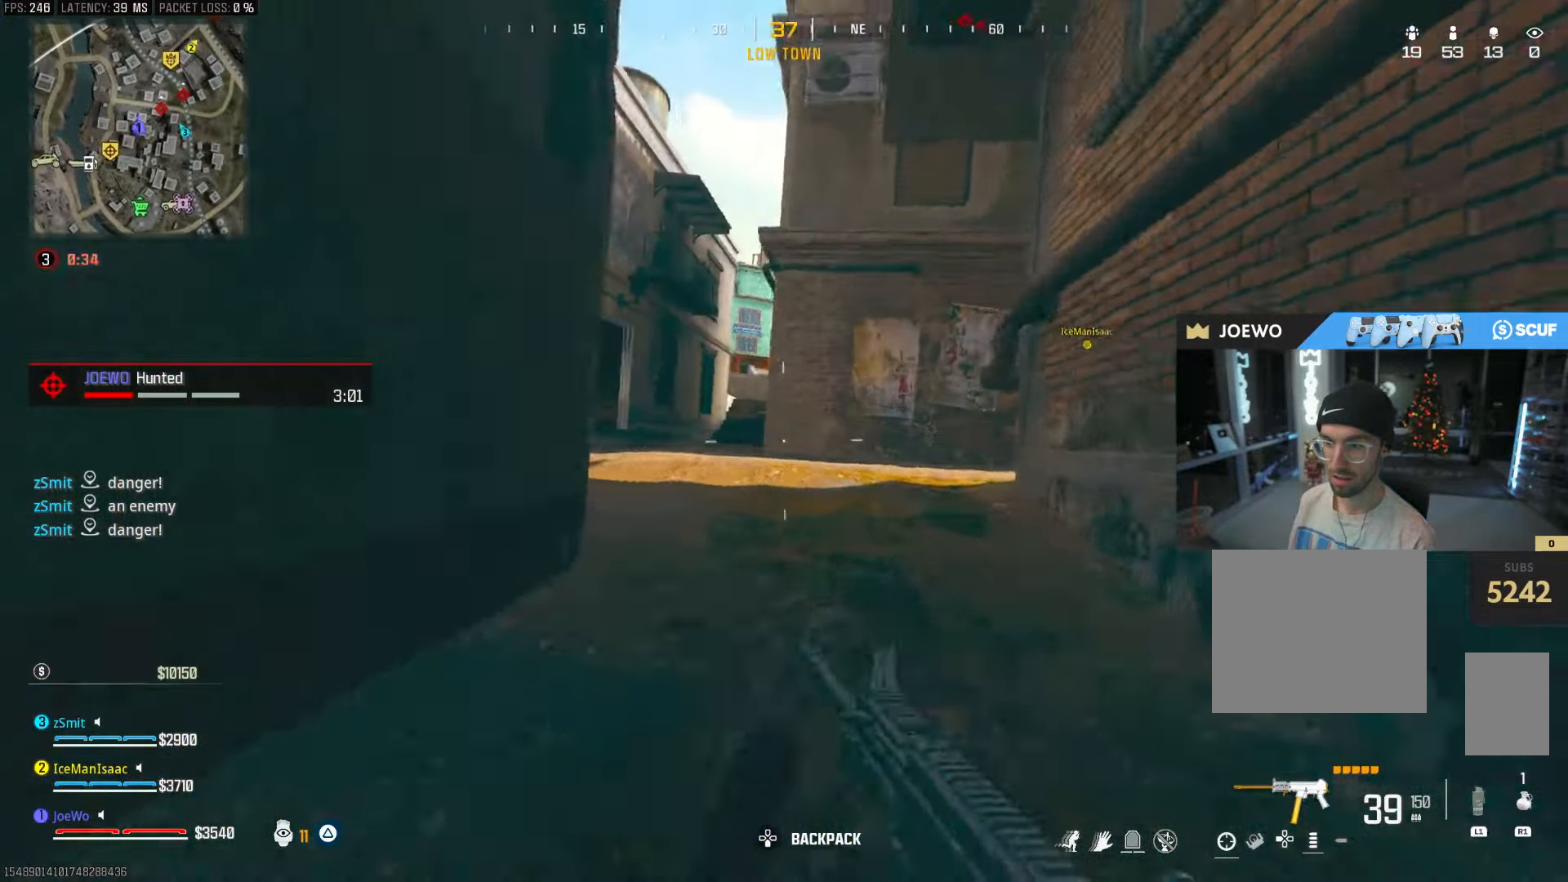
{"dt_ms": 1000, "buttons": ["L2", "R2"], "left_stick": "left", "right_stick": "center", "events": [[50, "CIRCLE", "down"], [67, "left_stick", "up-left"], [100, "CROSS", "down"], [167, "CIRCLE", "up"], [183, "CROSS", "up"], [183, "right_stick", "left"], [333, "right_stick", "right"], [450, "left_stick", "up"], [533, "CROSS", "down"], [533, "right_stick", "center"], [617, "CROSS", "up"], [733, "L2", "down"], [833, "left_stick", "up-left"], [850, "R2", "down"], [917, "right_stick", "down"], [950, "left_stick", "left"], [1000, "right_stick", "center"]]}
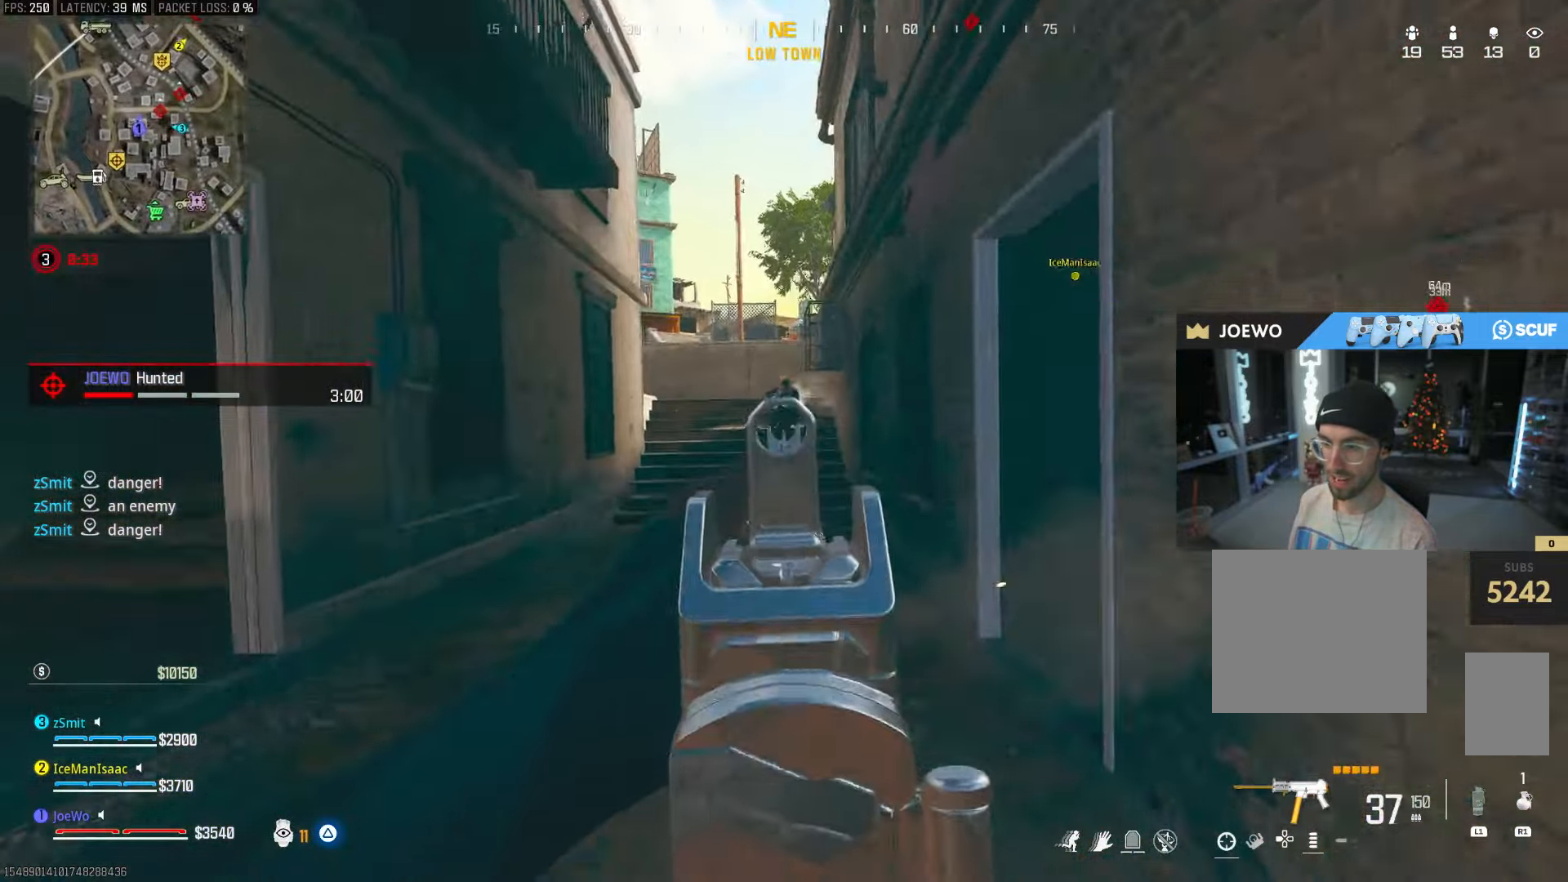
{"dt_ms": 500, "buttons": ["L2", "R2"], "left_stick": "down-right", "right_stick": "center", "events": [[83, "right_stick", "up-right"], [167, "right_stick", "center"], [233, "right_stick", "down"], [283, "right_stick", "down-left"], [300, "left_stick", "down-right"], [450, "right_stick", "center"]]}
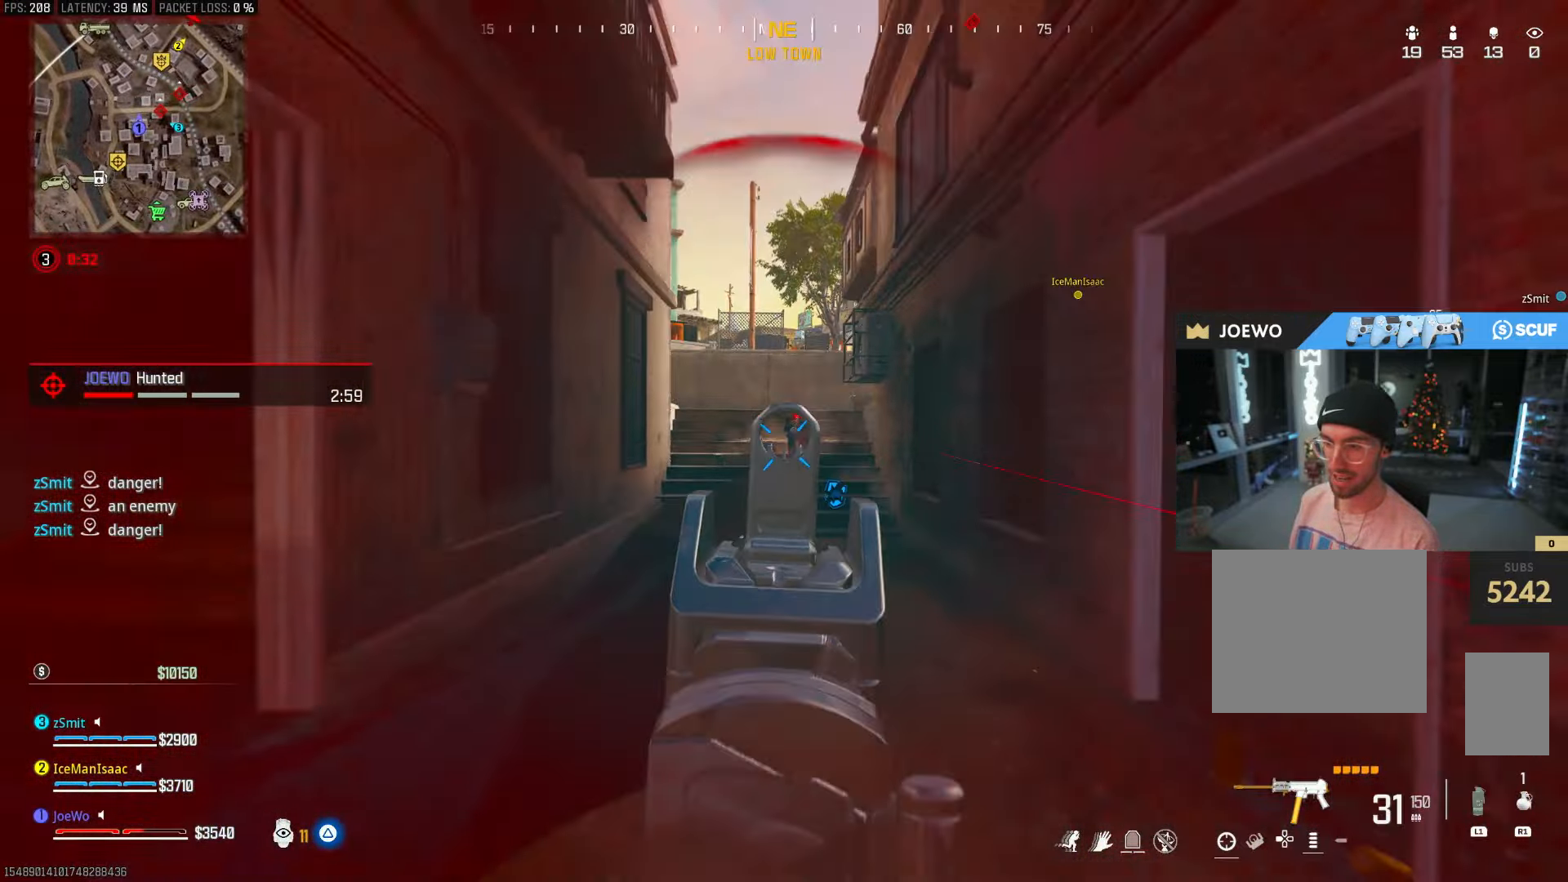
{"dt_ms": 500, "buttons": ["L2", "R2"], "left_stick": "left", "right_stick": "center", "events": [[167, "CROSS", "down"], [217, "right_stick", "down"], [250, "CROSS", "up"], [250, "left_stick", "left"], [433, "right_stick", "center"]]}
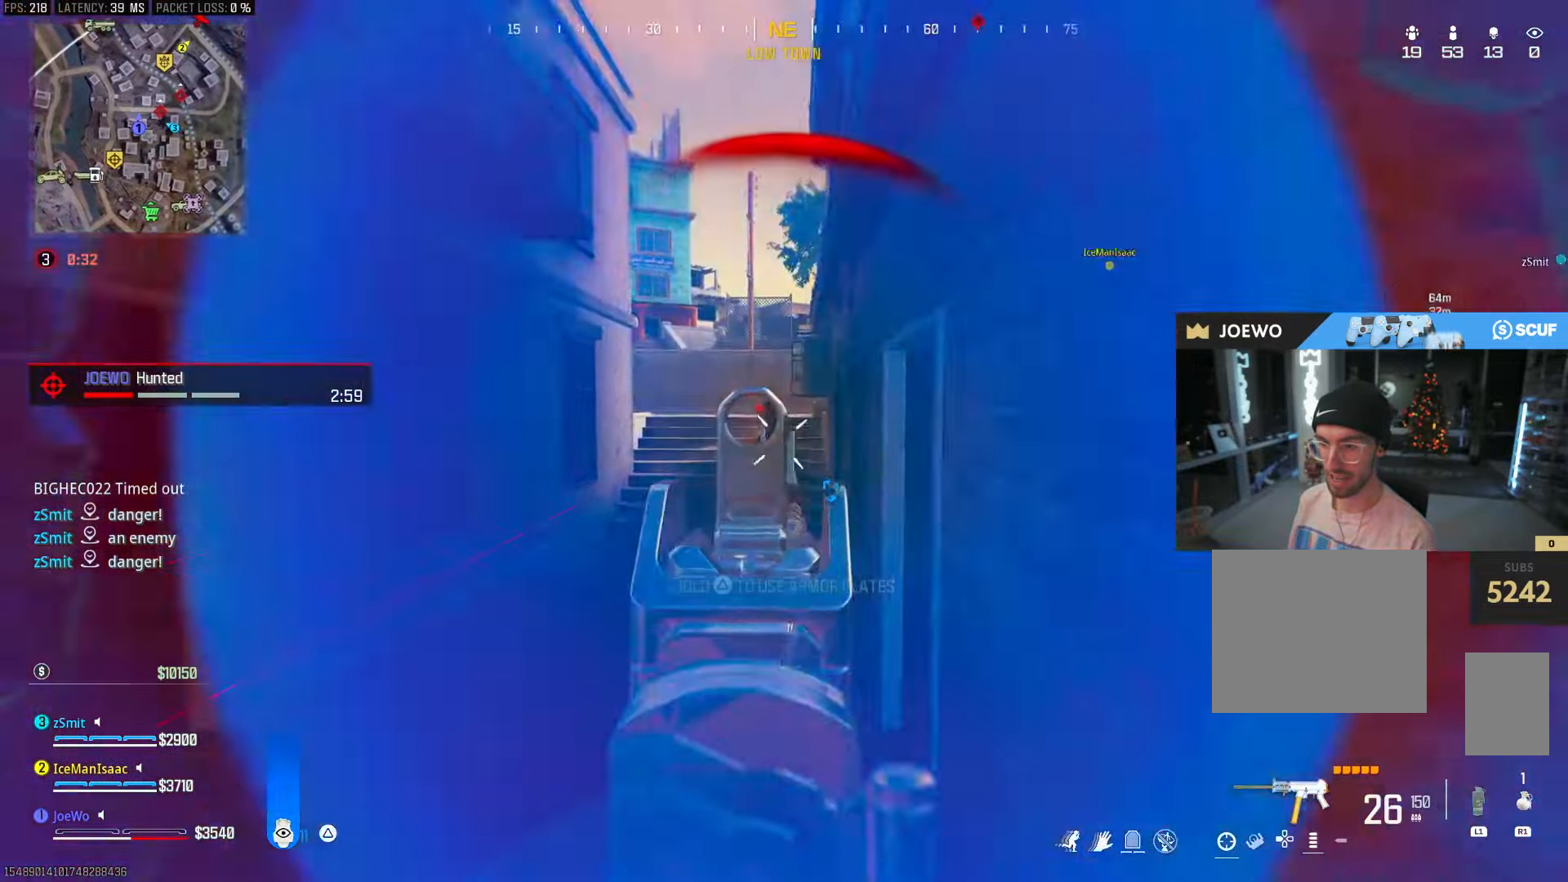
{"dt_ms": 500, "buttons": [], "left_stick": "up", "right_stick": "center", "events": [[17, "right_stick", "up"], [183, "right_stick", "center"], [250, "right_stick", "down-left"], [350, "right_stick", "center"], [467, "L2", "up"], [467, "R2", "up"], [483, "left_stick", "up"]]}
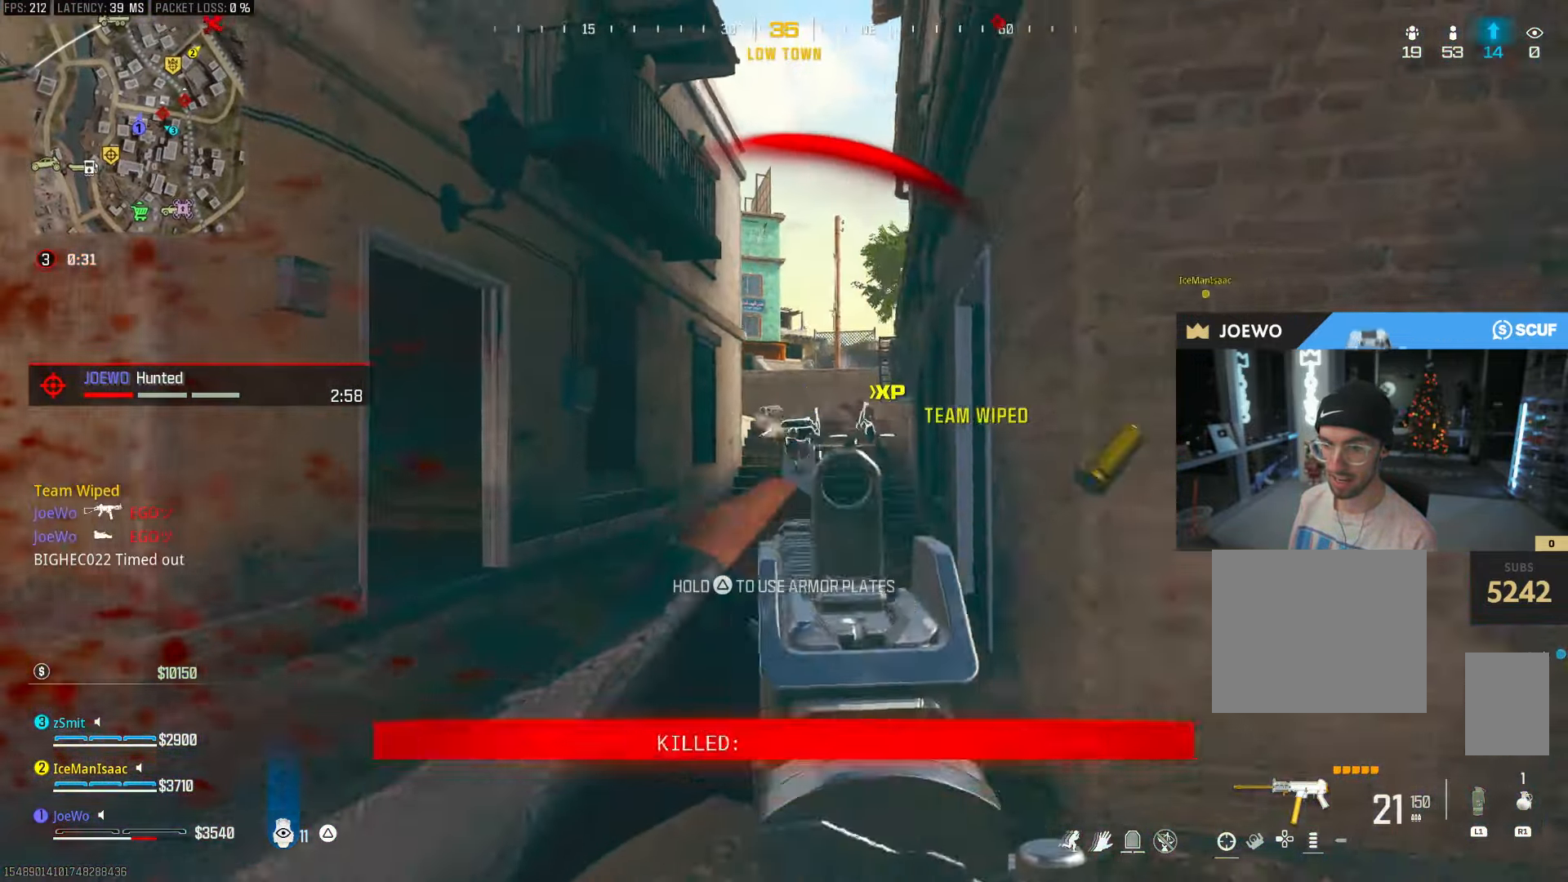
{"dt_ms": 500, "buttons": ["CIRCLE"], "left_stick": "up", "right_stick": "center", "events": [[67, "TRIANGLE", "down"], [367, "TRIANGLE", "up"], [433, "CIRCLE", "down"]]}
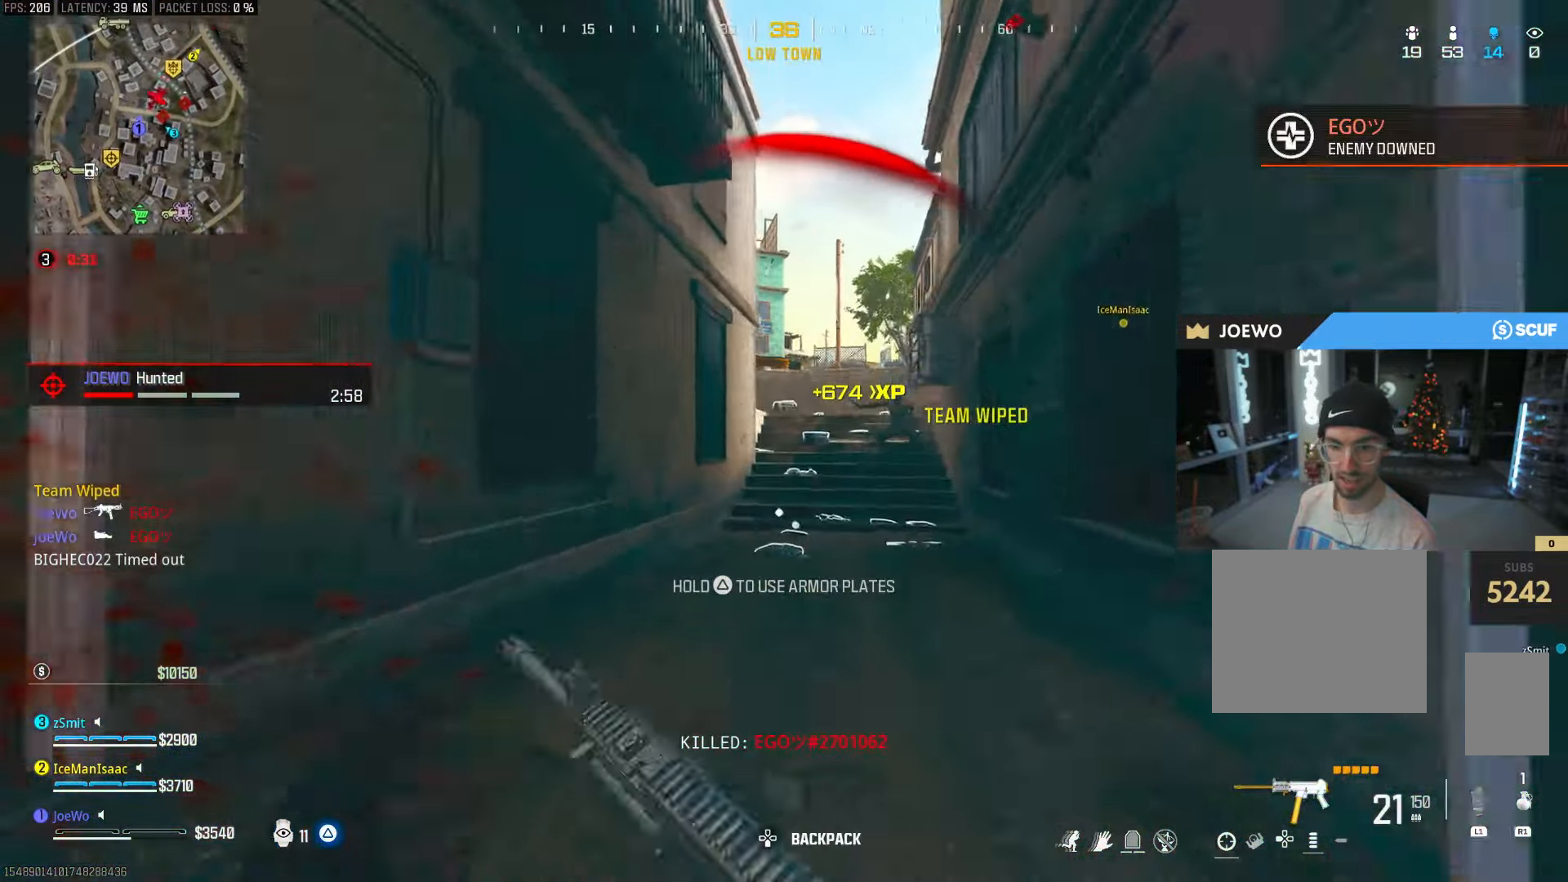
{"dt_ms": 500, "buttons": [], "left_stick": "up-left", "right_stick": "center", "events": [[217, "CIRCLE", "up"], [283, "CIRCLE", "down"], [317, "CROSS", "down"], [317, "left_stick", "left"], [383, "CROSS", "up"], [400, "CIRCLE", "up"], [400, "left_stick", "up-left"]]}
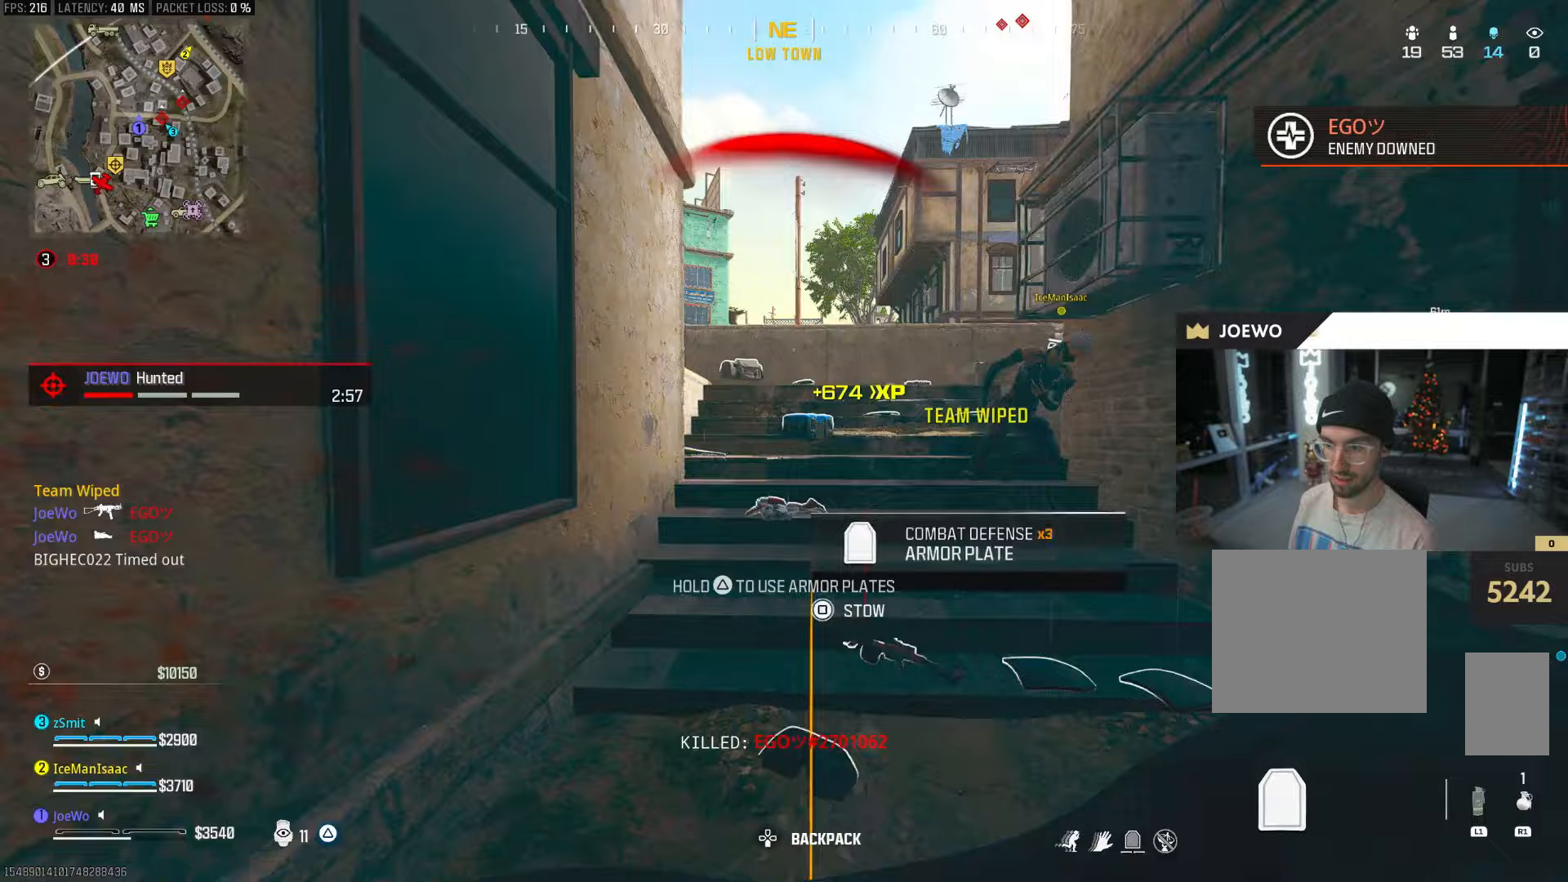
{"dt_ms": 500, "buttons": [], "left_stick": "up", "right_stick": "center", "events": [[100, "left_stick", "up"], [183, "CROSS", "down"], [283, "CROSS", "up"]]}
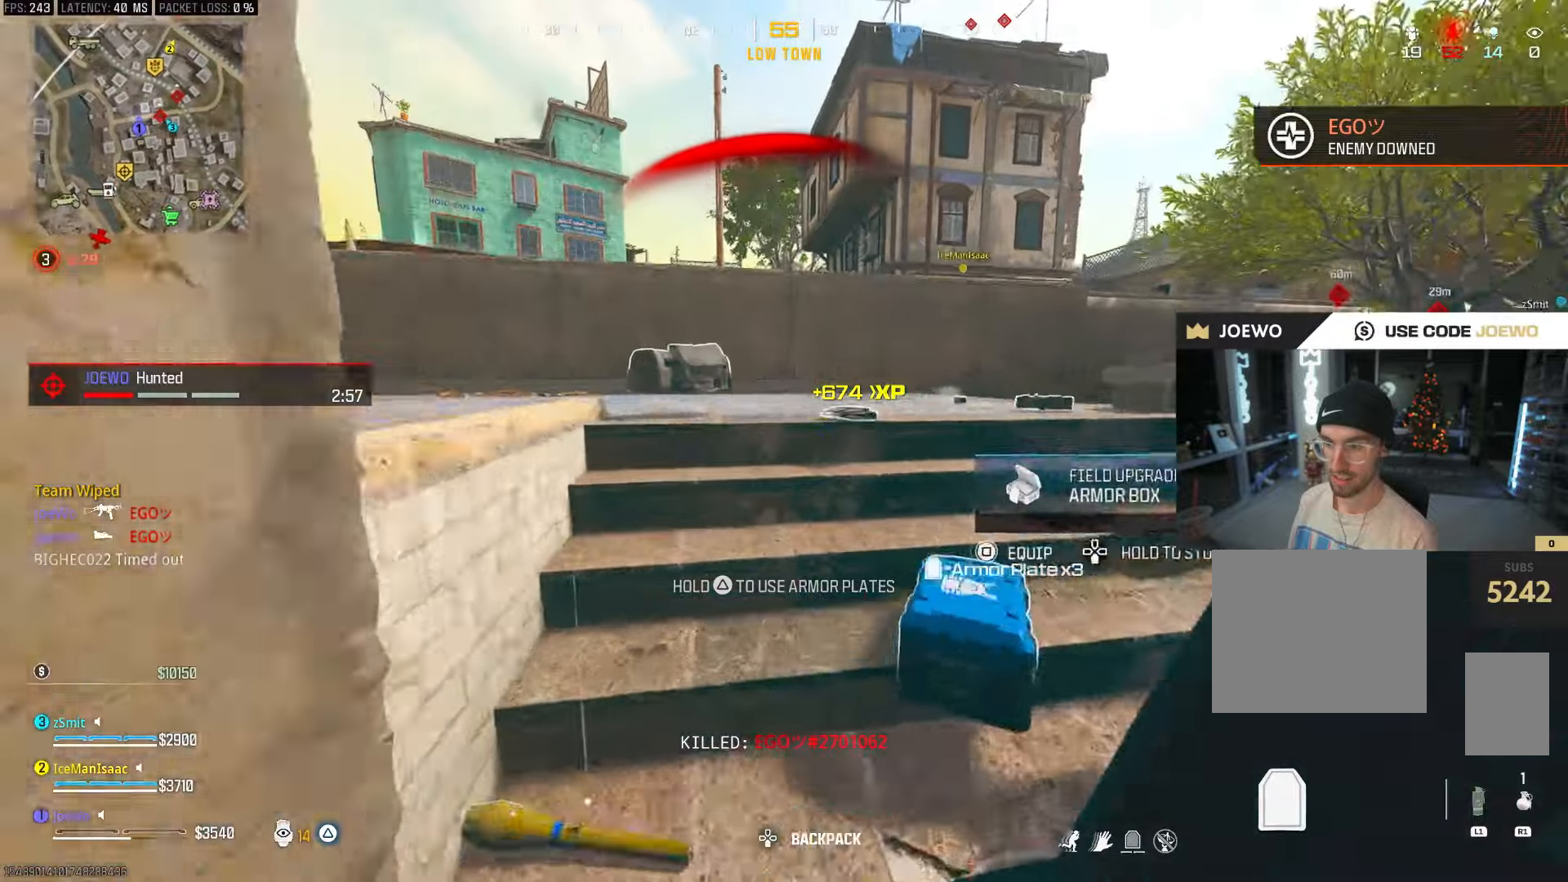
{"dt_ms": 500, "buttons": [], "left_stick": "down", "right_stick": "down-left", "events": [[183, "right_stick", "down"], [300, "right_stick", "down-left"], [400, "left_stick", "right"], [483, "left_stick", "down"]]}